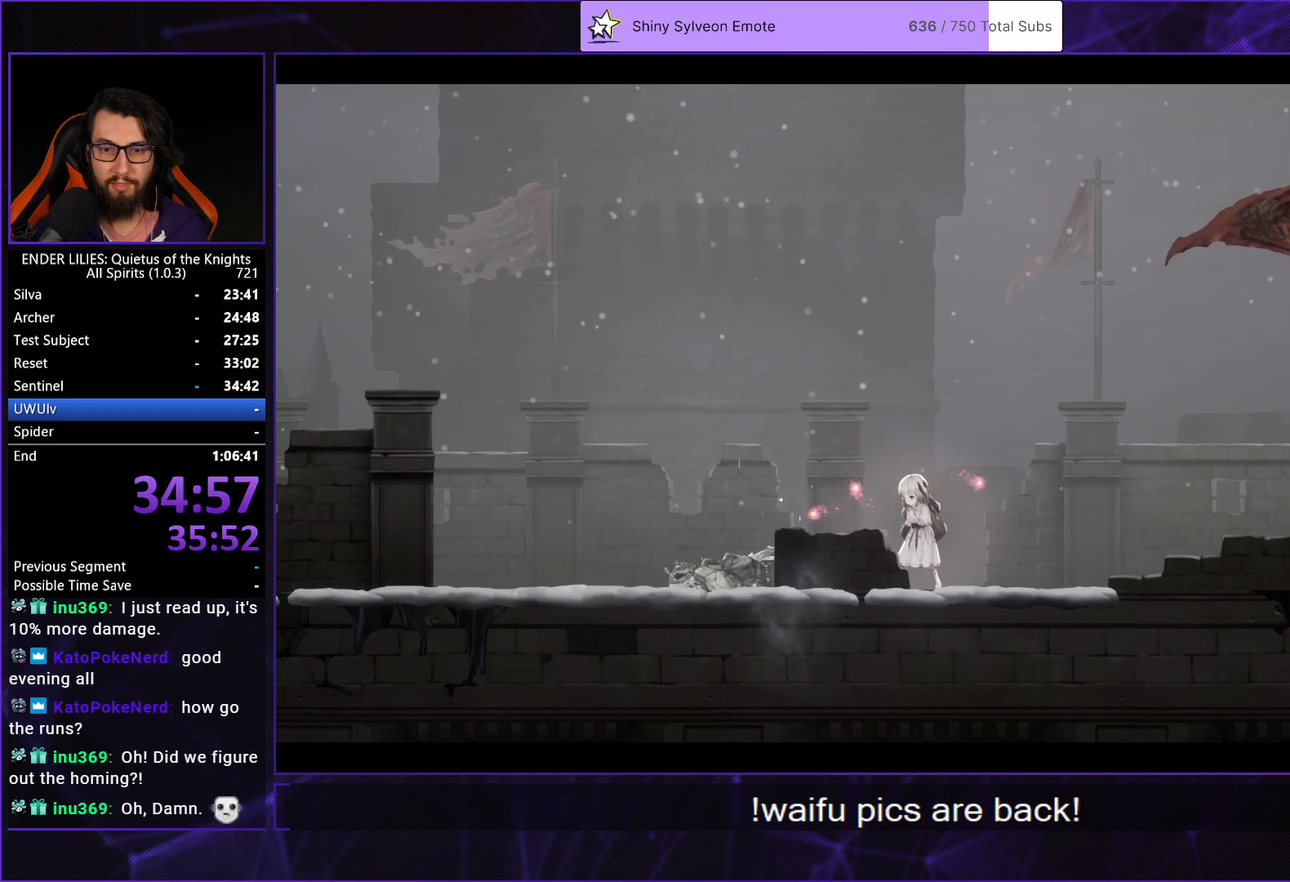
Gameplay with a controller (Xbox layout); each line is a JSON object with the inputs held at the frame after it. "events" lists button and stick changes between this image and that frame as [ms after this image, input, new state], when the widget could be followed in between. Not read: L2 R2.
{"buttons": ["R1", "DPAD_RIGHT"], "left_stick": "center", "right_stick": "center", "events": [[500, "R1", "down"]]}
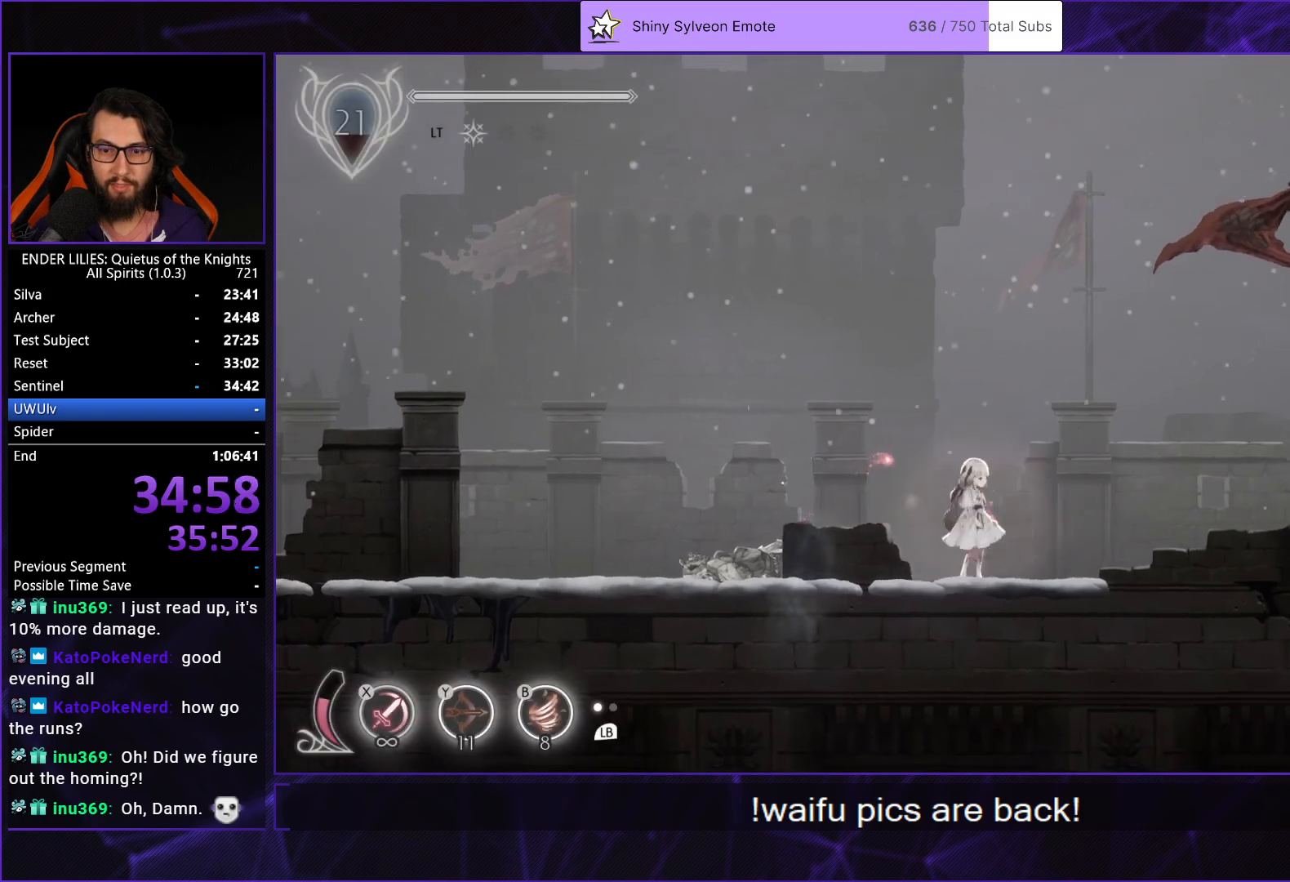
{"buttons": ["R1", "DPAD_RIGHT"], "left_stick": "center", "right_stick": "center", "events": [[200, "R1", "up"], [250, "L1", "down"], [367, "L1", "up"], [367, "R1", "down"]]}
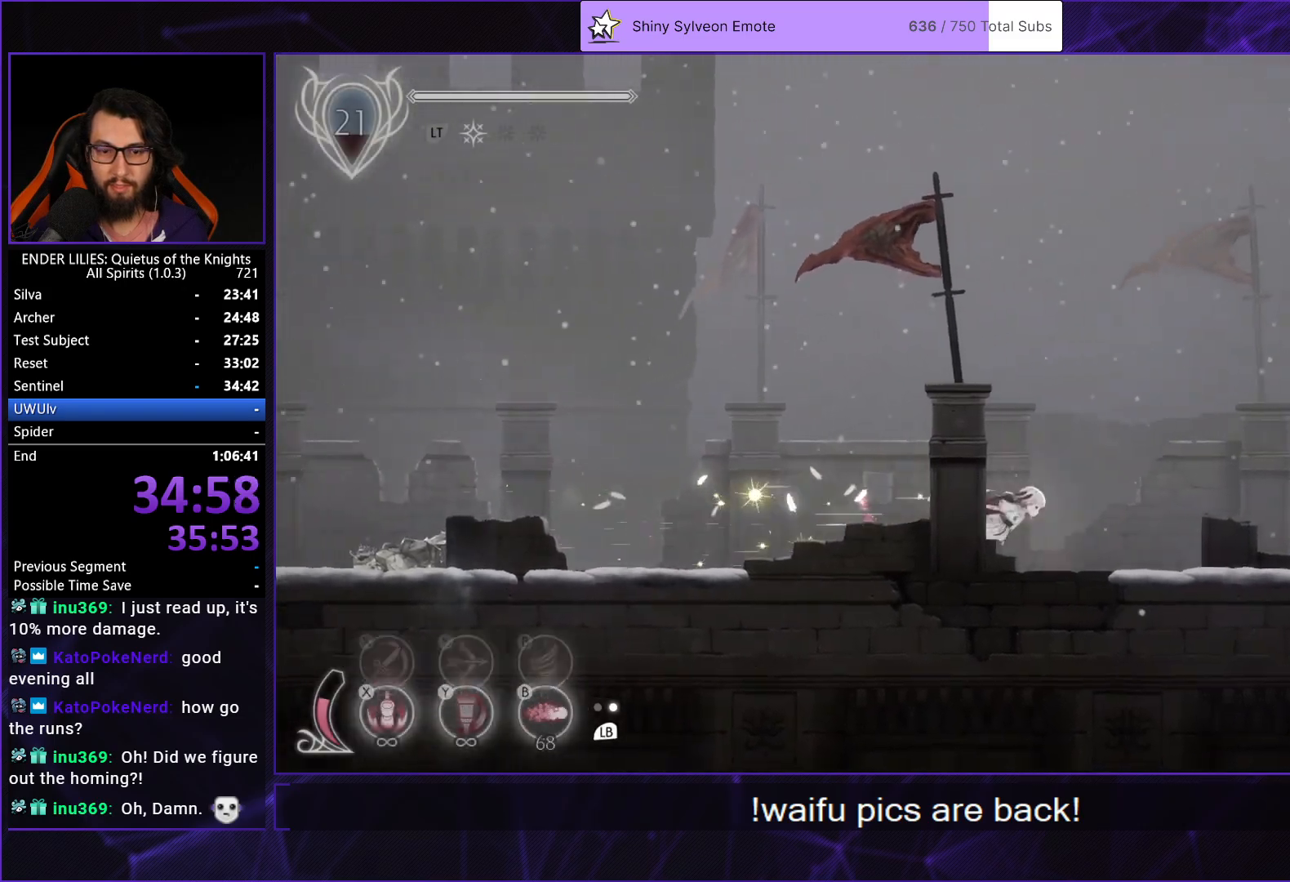
{"buttons": ["L1", "DPAD_RIGHT"], "left_stick": "center", "right_stick": "center", "events": [[67, "R1", "up"], [117, "L1", "down"], [233, "L1", "up"], [233, "R1", "down"], [450, "R1", "up"], [500, "L1", "down"]]}
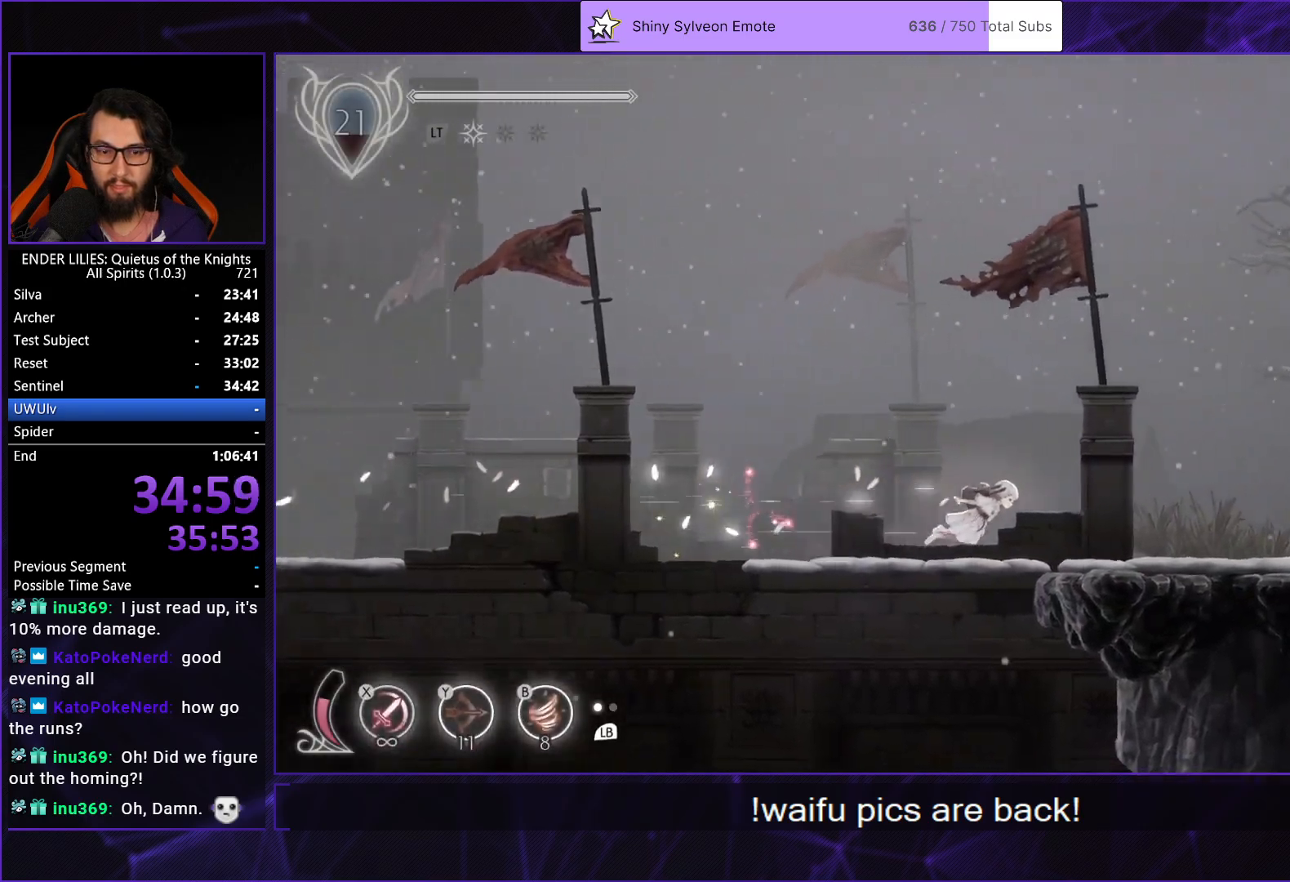
{"buttons": ["R1", "DPAD_RIGHT"], "left_stick": "center", "right_stick": "center", "events": [[100, "L1", "up"], [100, "R1", "down"], [300, "R1", "up"], [350, "L1", "down"], [467, "L1", "up"], [467, "R1", "down"]]}
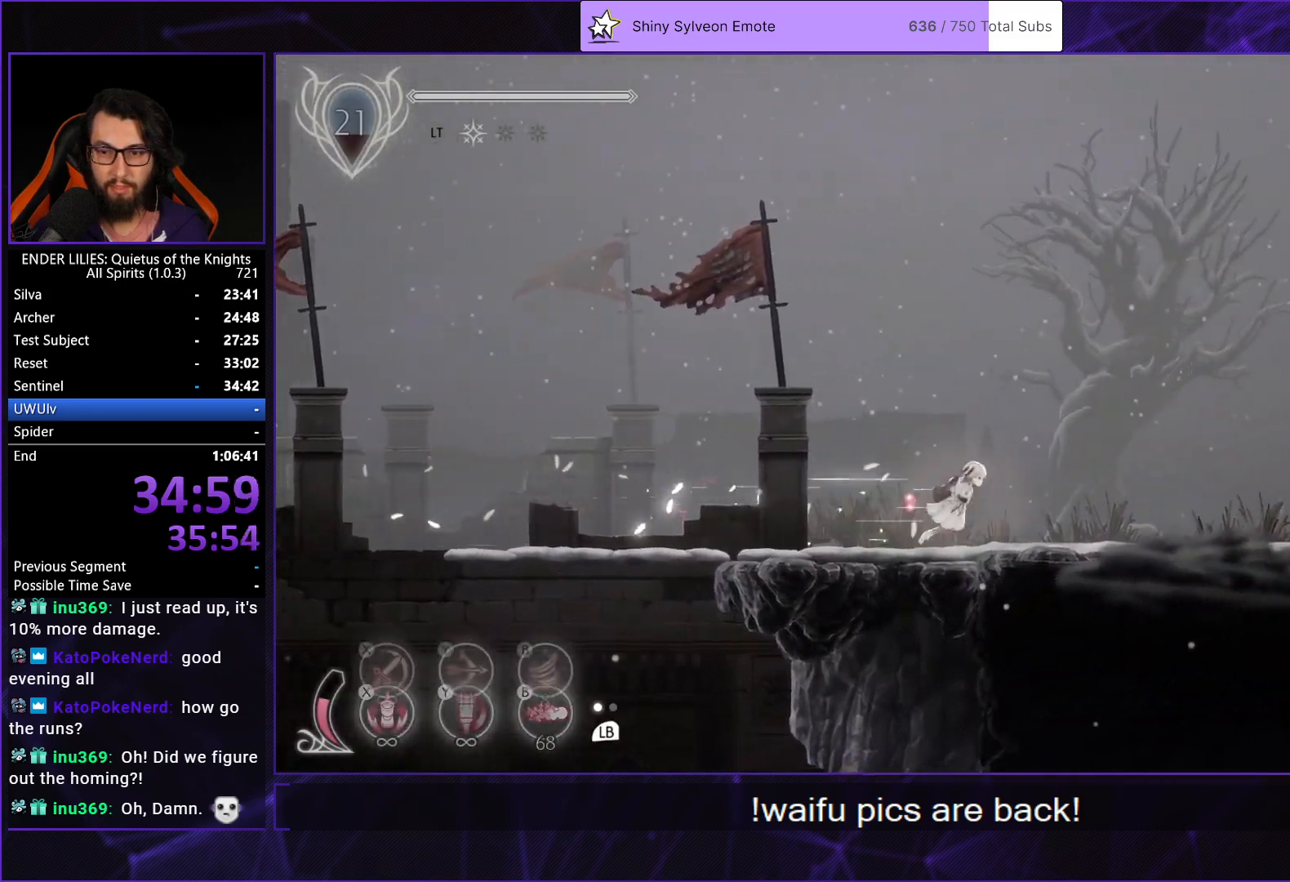
{"buttons": ["R1", "DPAD_RIGHT"], "left_stick": "center", "right_stick": "center", "events": [[167, "R1", "up"], [200, "L1", "down"], [317, "L1", "up"], [333, "R1", "down"]]}
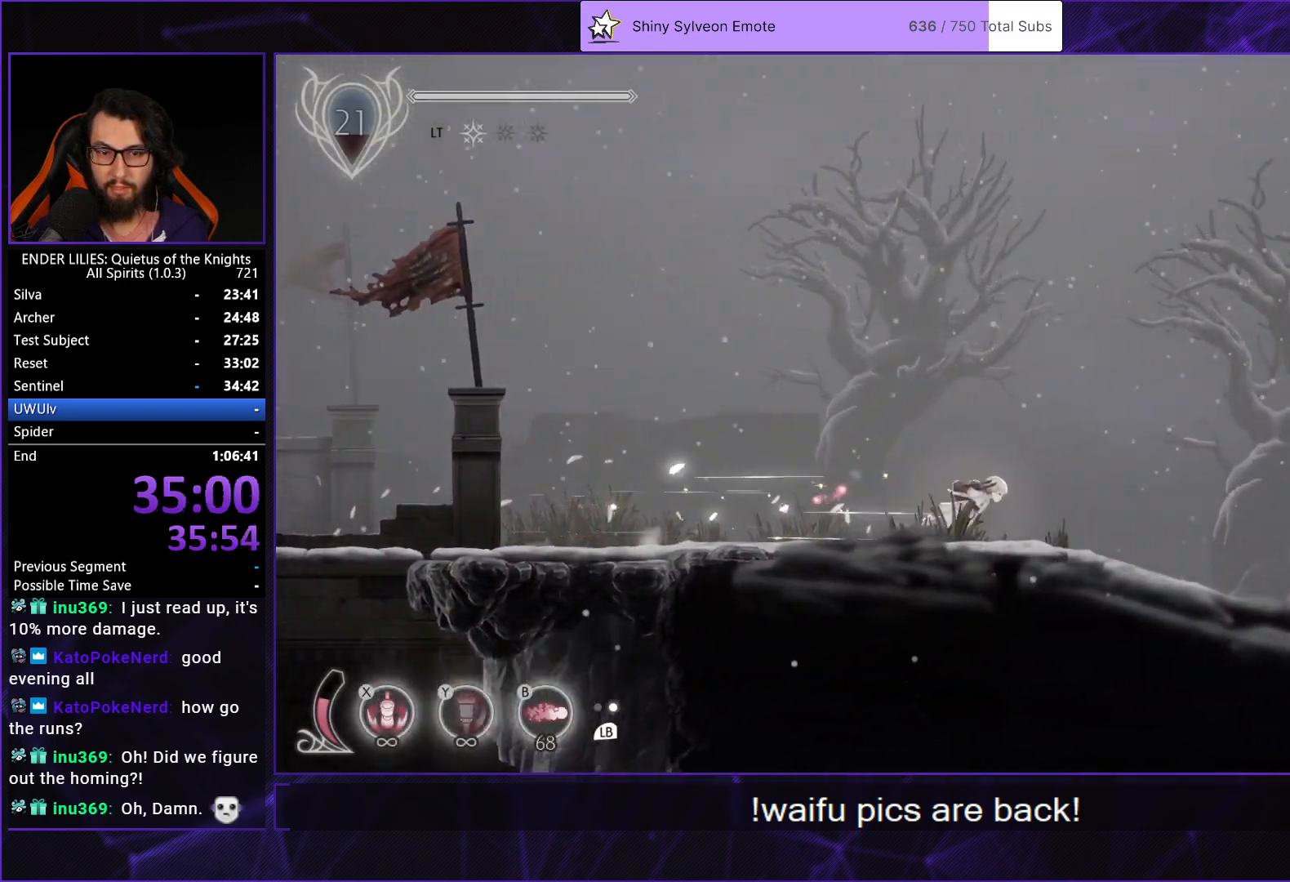
{"buttons": ["L1", "DPAD_RIGHT"], "left_stick": "center", "right_stick": "center", "events": [[33, "L1", "down"], [33, "R1", "up"], [167, "L1", "up"], [183, "R1", "down"], [383, "R1", "up"], [400, "L1", "down"]]}
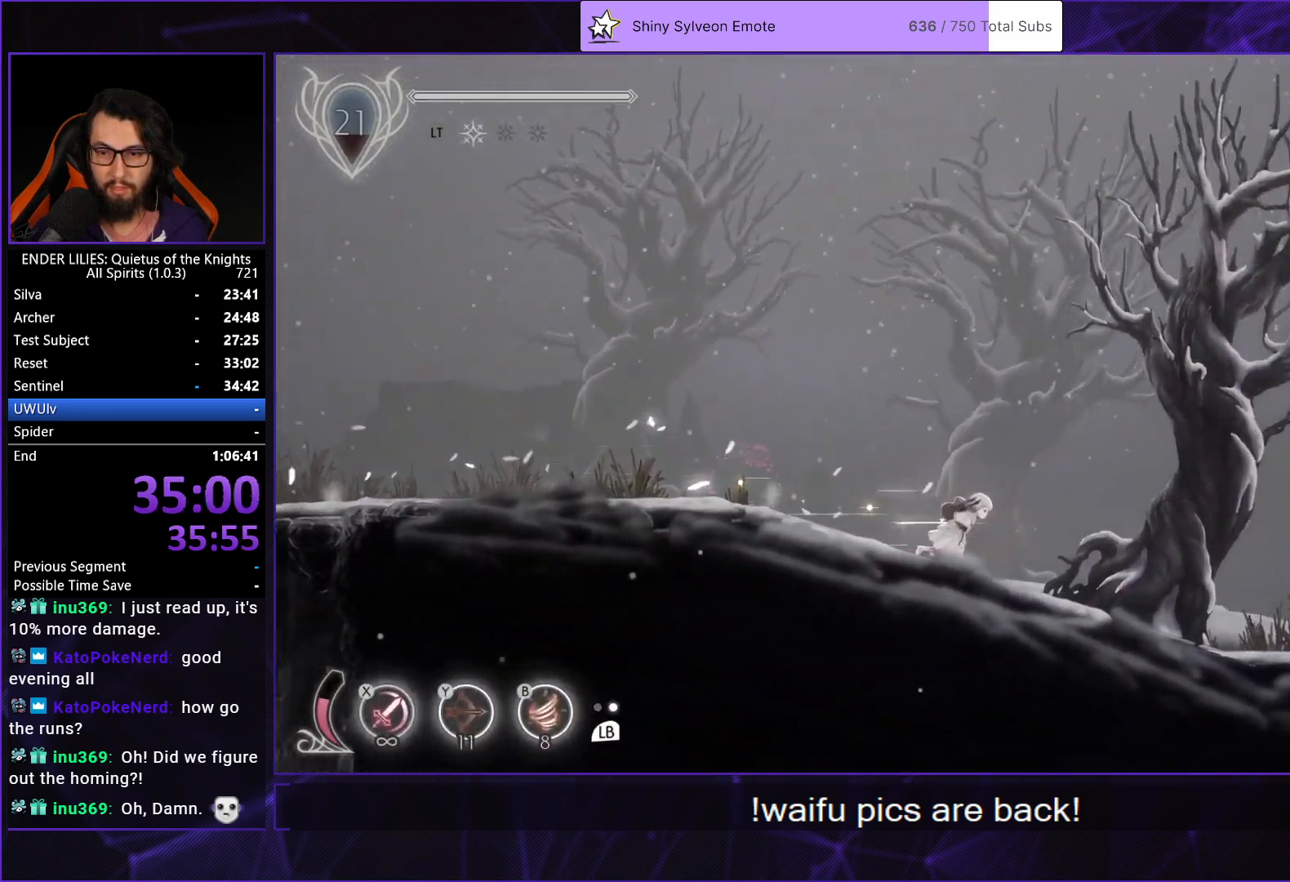
{"buttons": ["R1", "DPAD_RIGHT"], "left_stick": "center", "right_stick": "center", "events": [[33, "L1", "up"], [33, "R1", "down"], [250, "L1", "down"], [267, "R1", "up"], [383, "L1", "up"], [417, "R1", "down"]]}
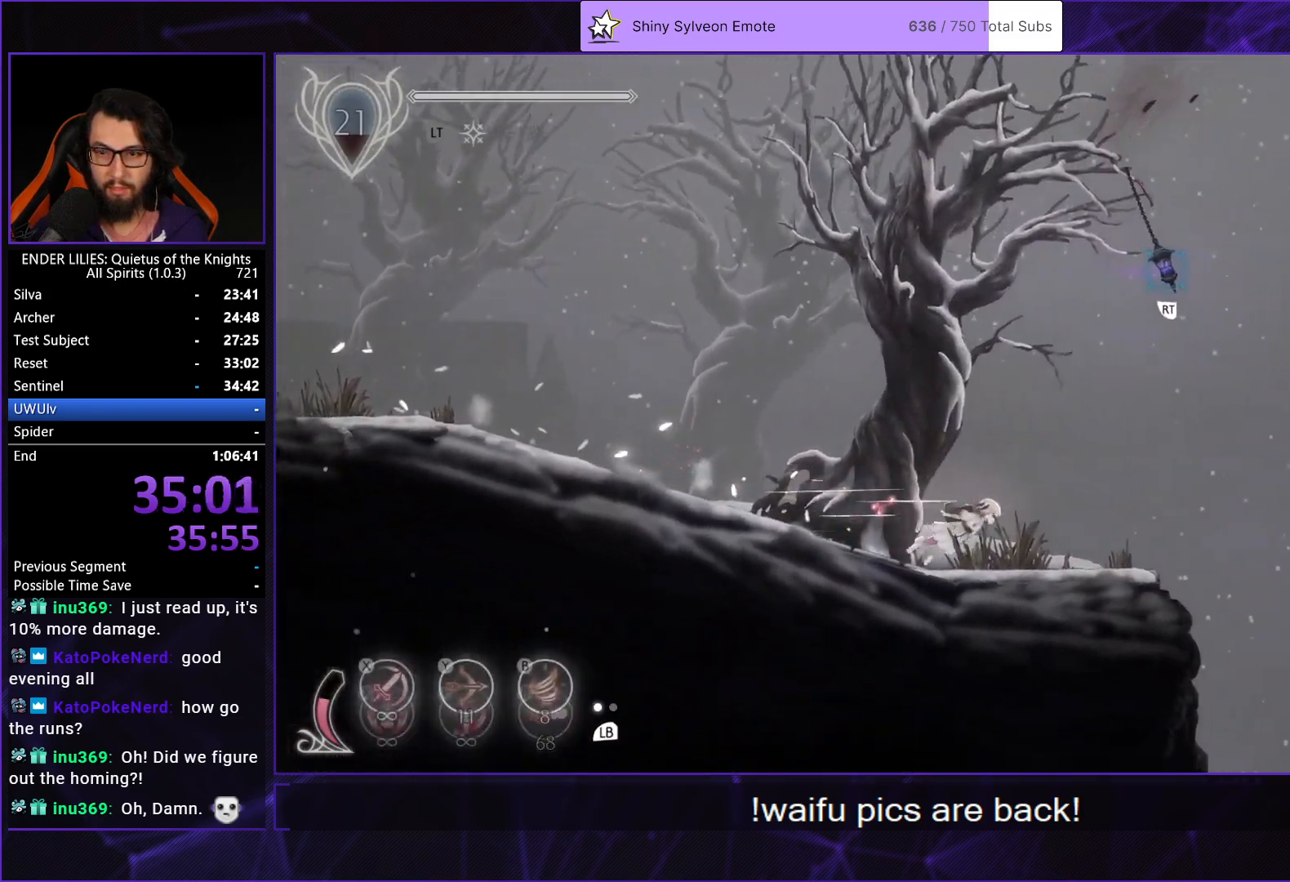
{"buttons": ["A", "R1", "DPAD_RIGHT"], "left_stick": "center", "right_stick": "center", "events": [[117, "L1", "down"], [133, "R1", "up"], [267, "A", "down"], [283, "L1", "up"], [350, "A", "up"], [417, "A", "down"], [467, "R1", "down"]]}
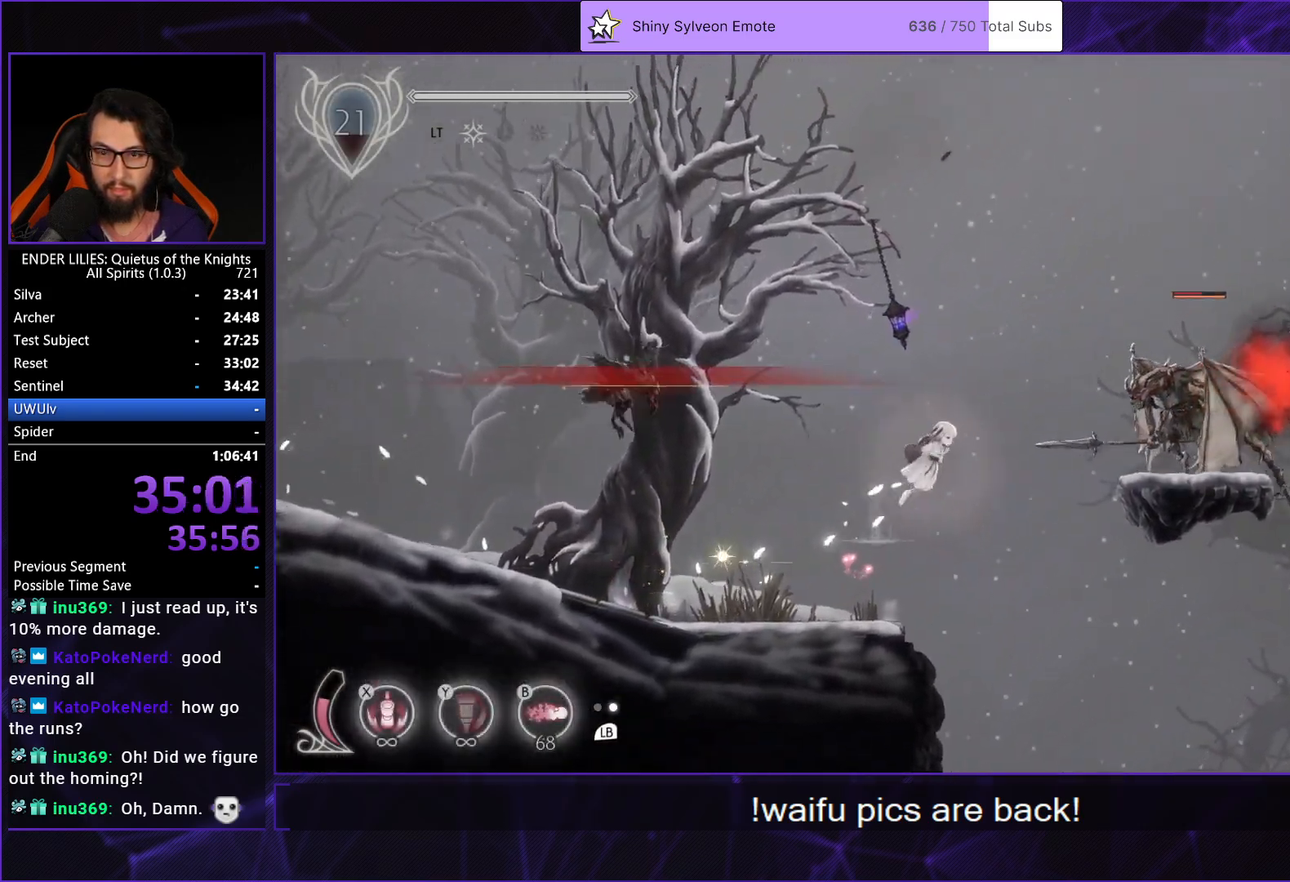
{"buttons": ["R1", "DPAD_RIGHT"], "left_stick": "center", "right_stick": "center", "events": [[83, "A", "up"], [217, "R1", "up"], [283, "L1", "down"], [333, "L1", "up"], [483, "R1", "down"]]}
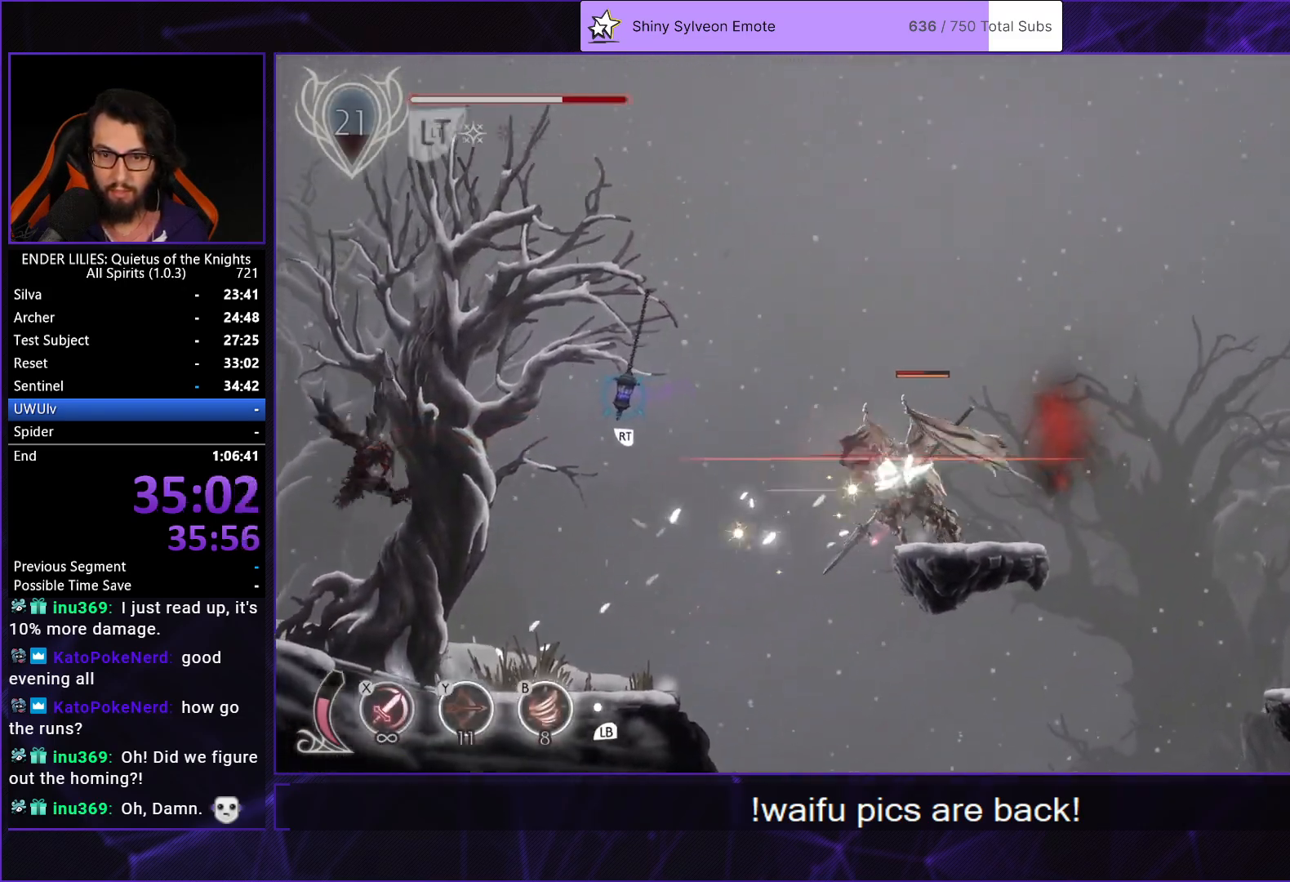
{"buttons": ["DPAD_RIGHT"], "left_stick": "center", "right_stick": "center", "events": [[133, "R1", "up"]]}
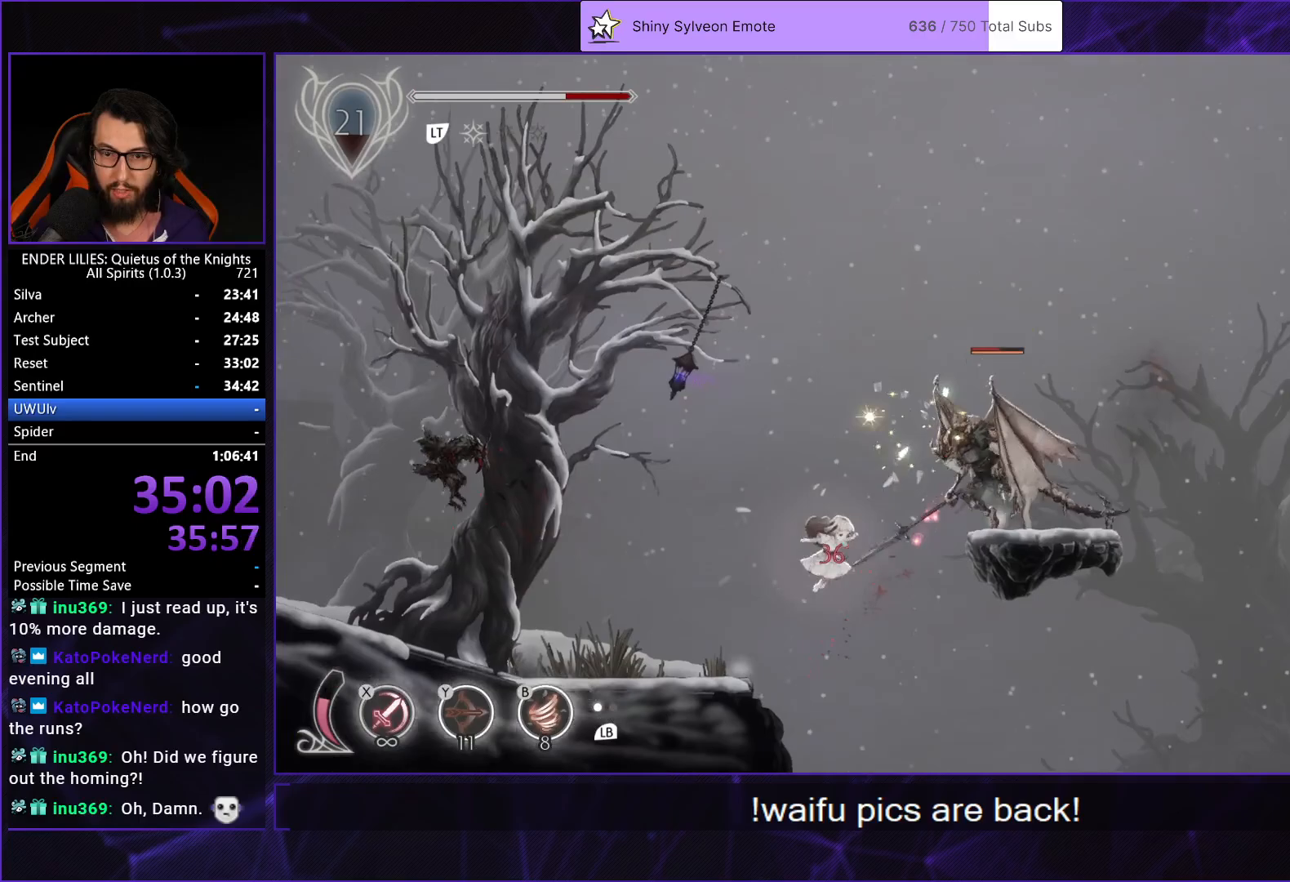
{"buttons": ["DPAD_RIGHT"], "left_stick": "center", "right_stick": "center", "events": [[17, "R1", "down"], [183, "R1", "up"]]}
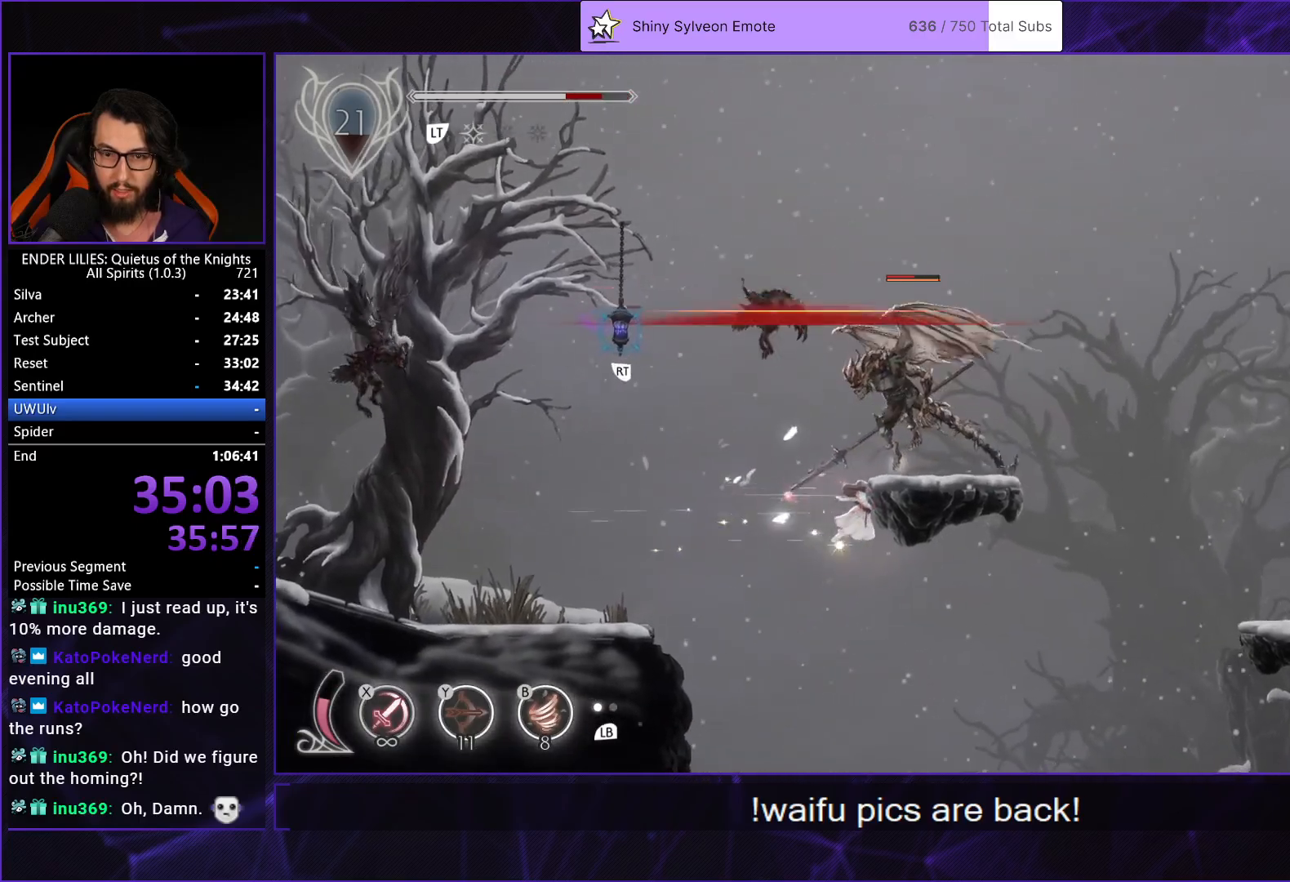
{"buttons": ["DPAD_RIGHT"], "left_stick": "center", "right_stick": "center", "events": [[200, "R1", "down"], [450, "R1", "up"]]}
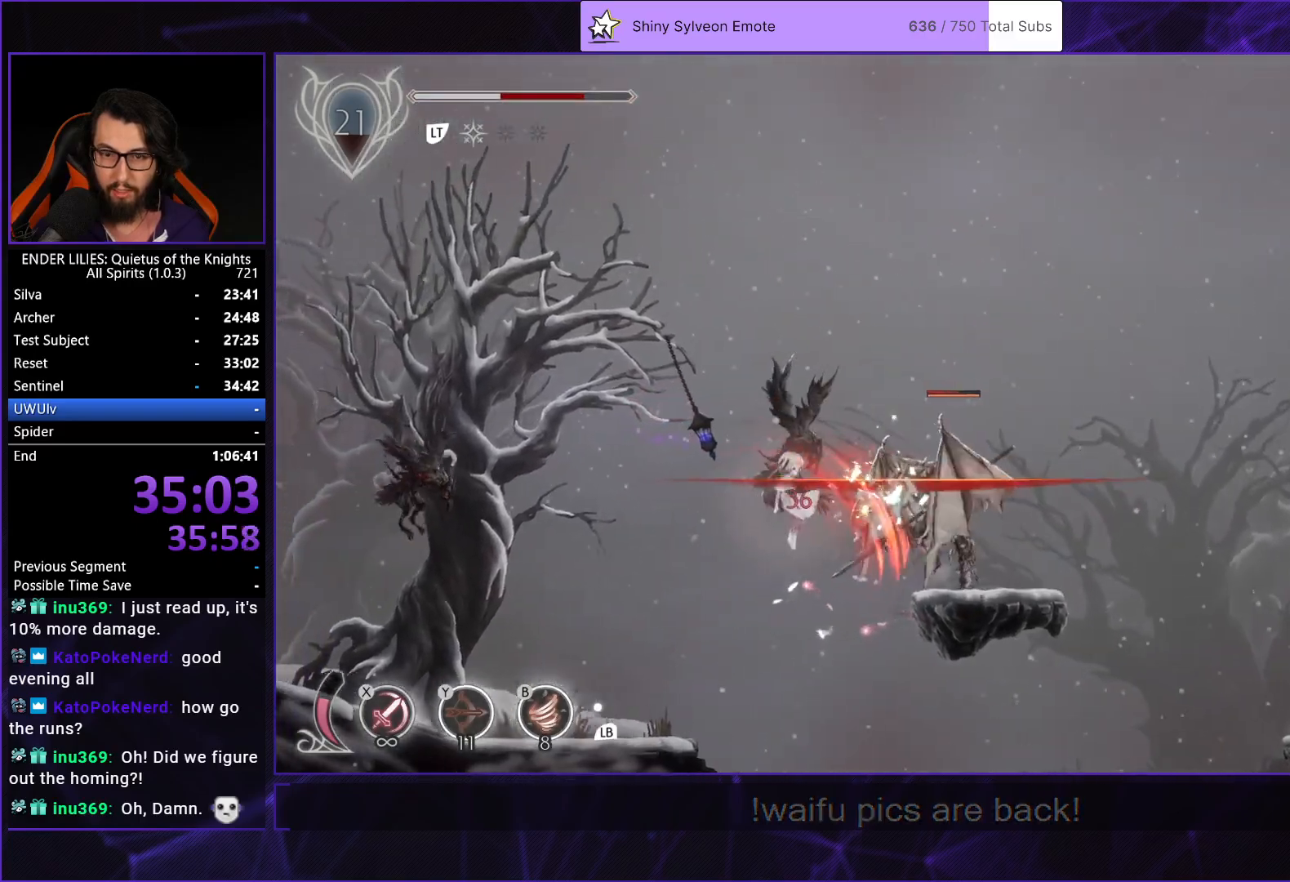
{"buttons": ["DPAD_RIGHT"], "left_stick": "center", "right_stick": "center", "events": []}
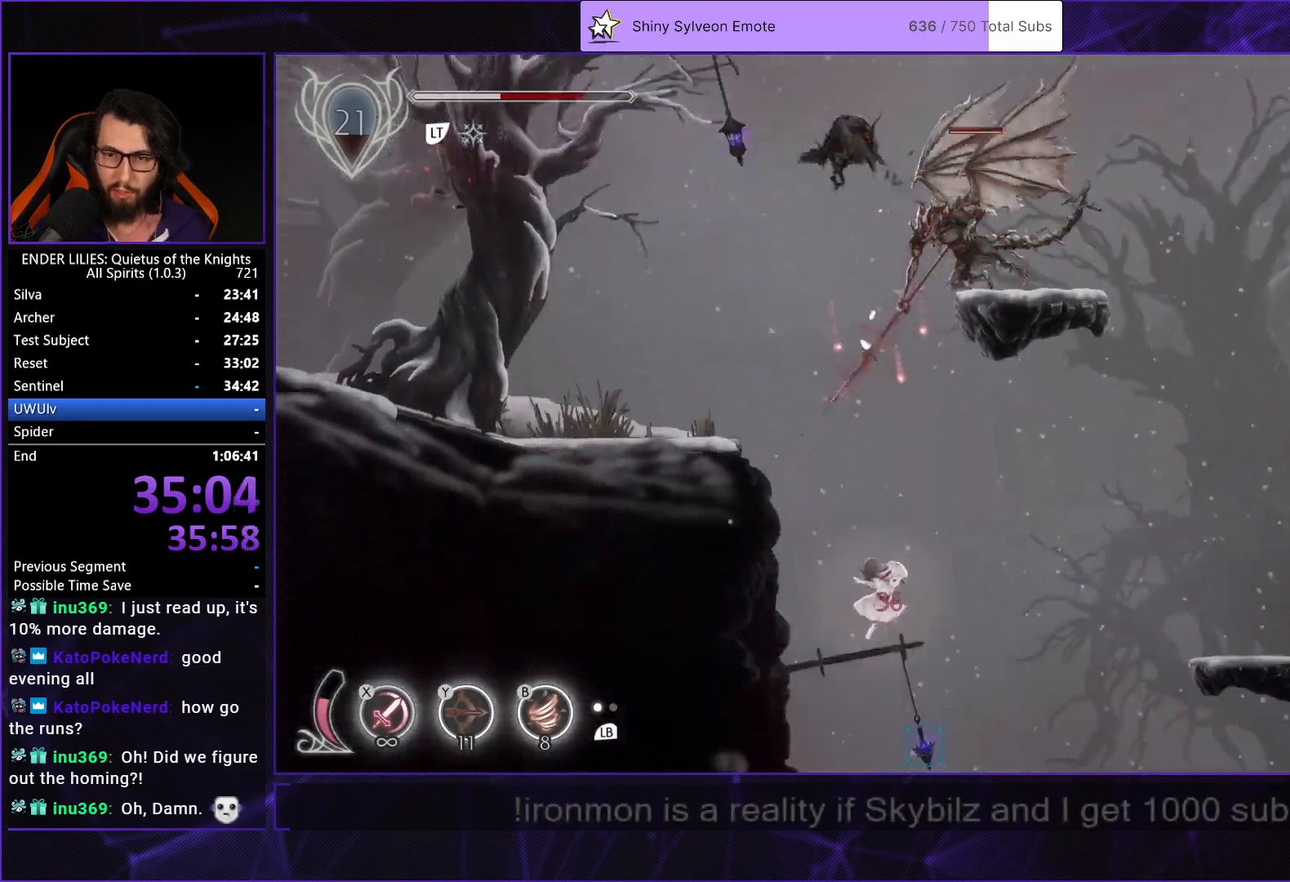
{"buttons": ["R1", "DPAD_RIGHT"], "left_stick": "center", "right_stick": "center", "events": [[67, "A", "down"], [317, "A", "up"], [433, "R1", "down"]]}
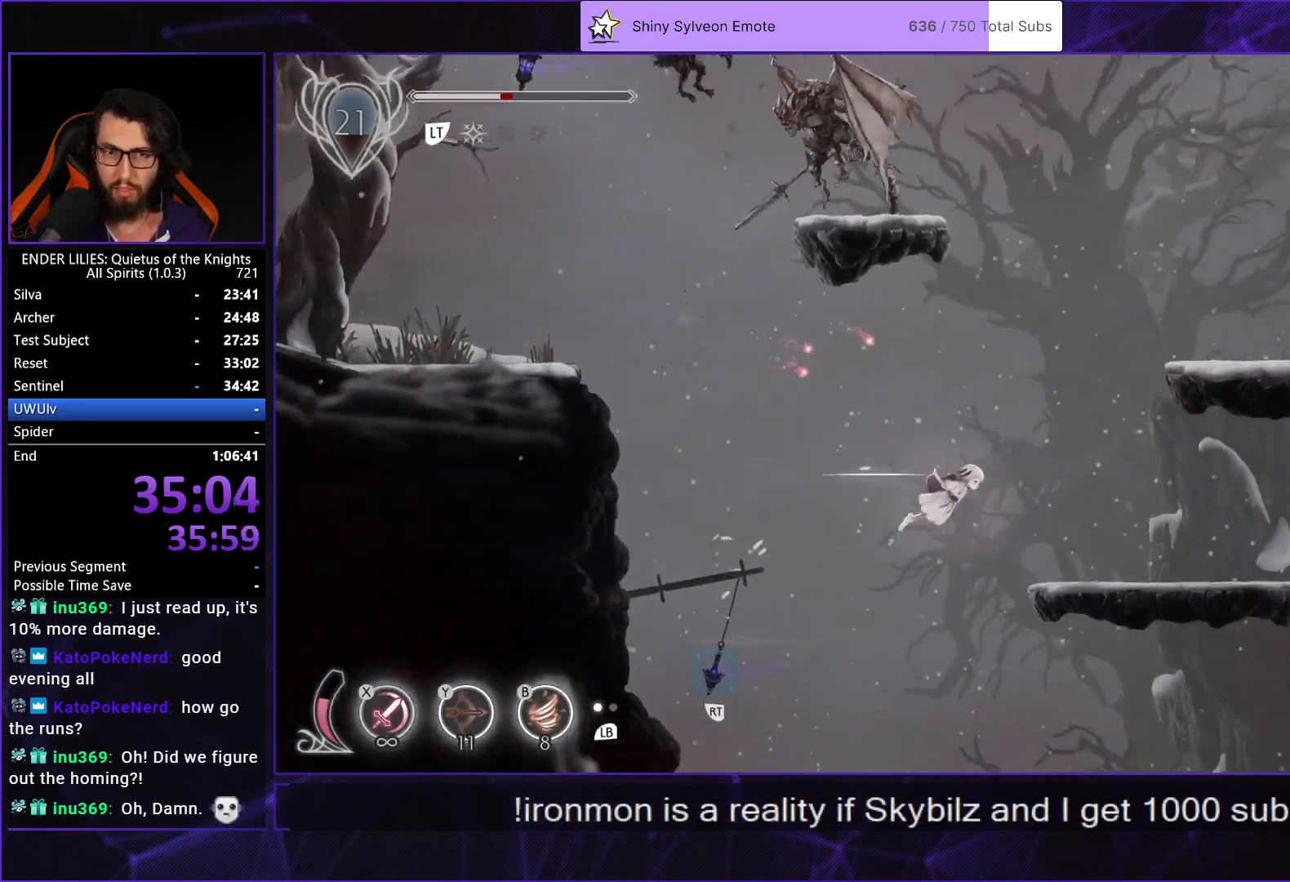
{"buttons": ["DPAD_RIGHT"], "left_stick": "center", "right_stick": "center", "events": [[83, "R1", "up"]]}
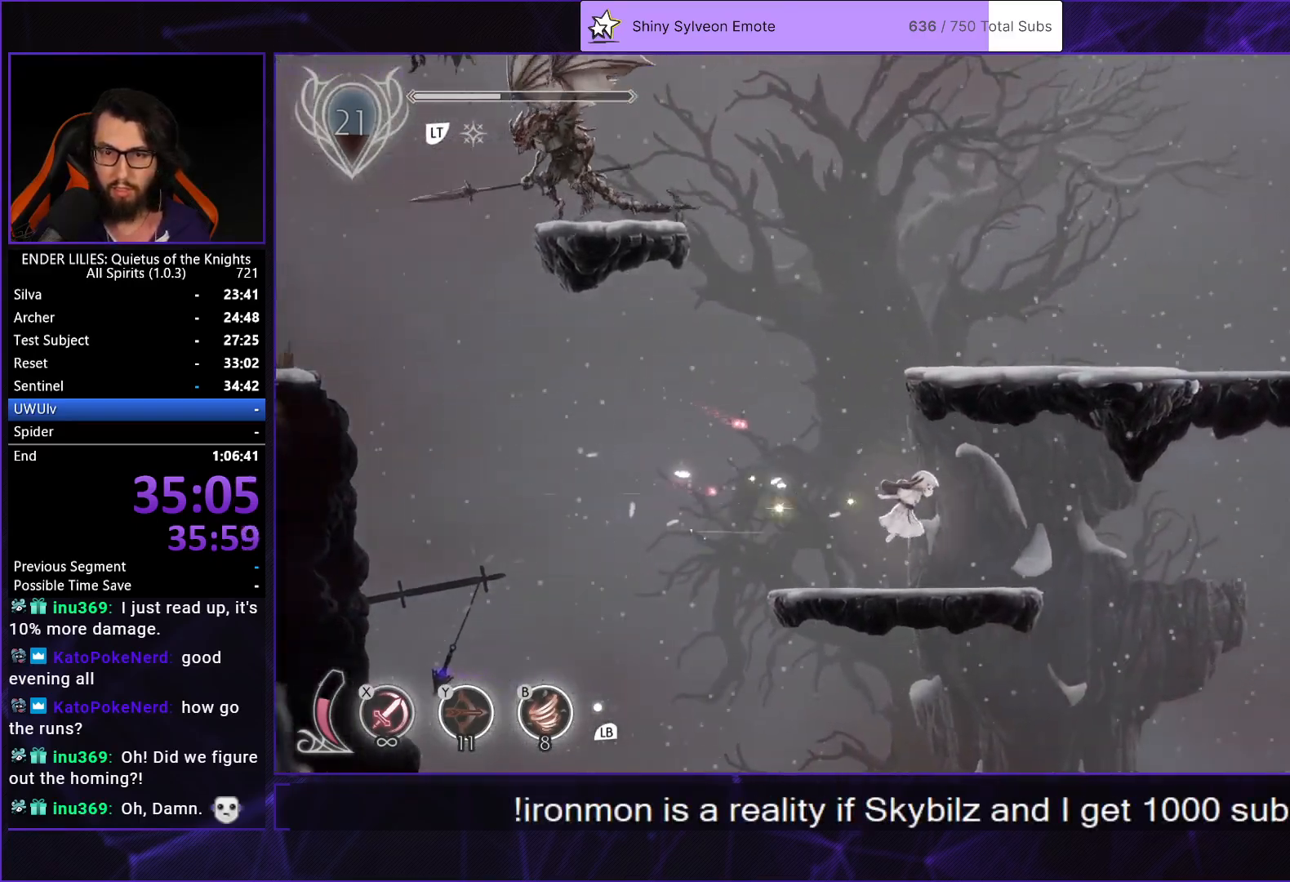
{"buttons": ["DPAD_RIGHT"], "left_stick": "center", "right_stick": "center", "events": []}
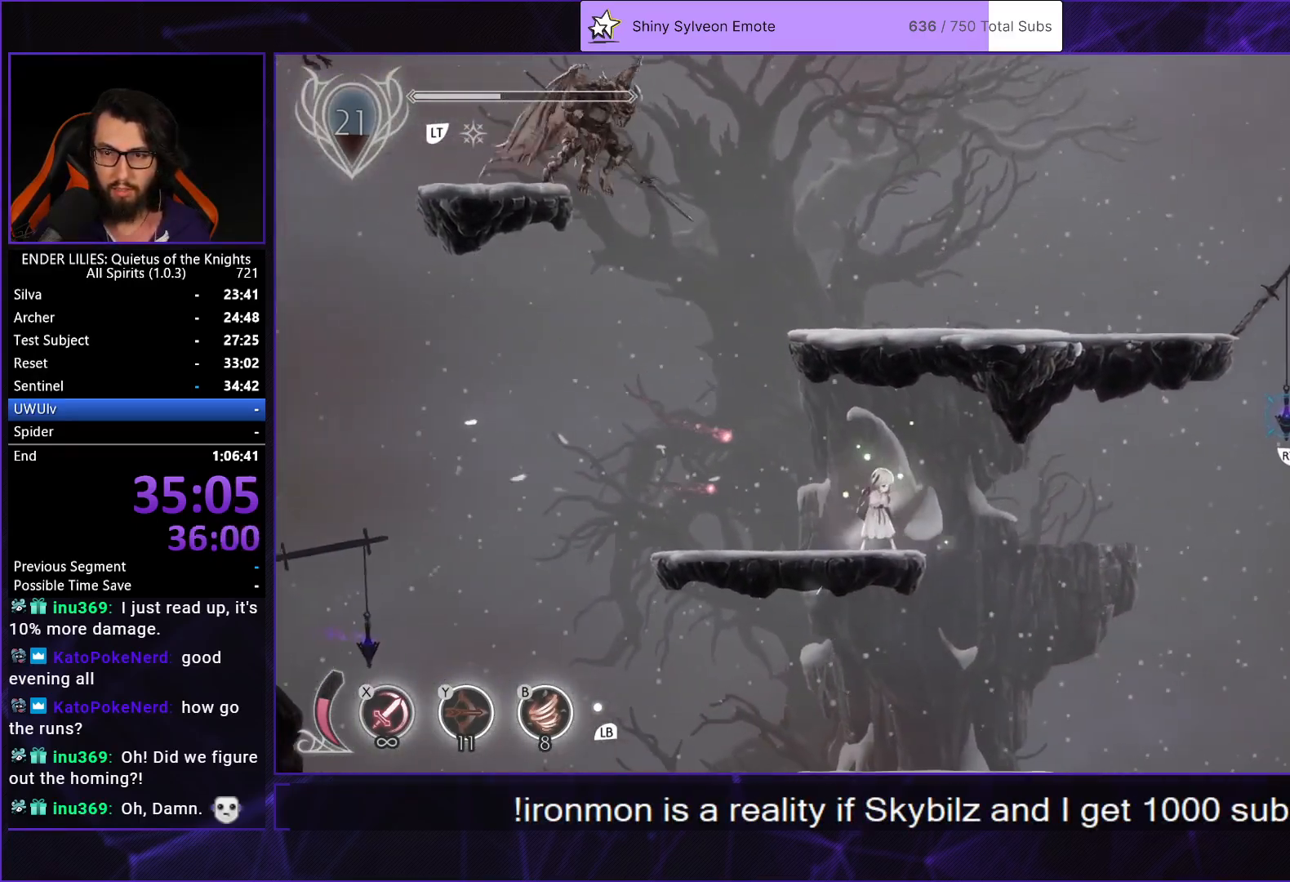
{"buttons": ["DPAD_RIGHT"], "left_stick": "center", "right_stick": "center", "events": [[33, "DPAD_RIGHT", "up"], [233, "DPAD_RIGHT", "down"]]}
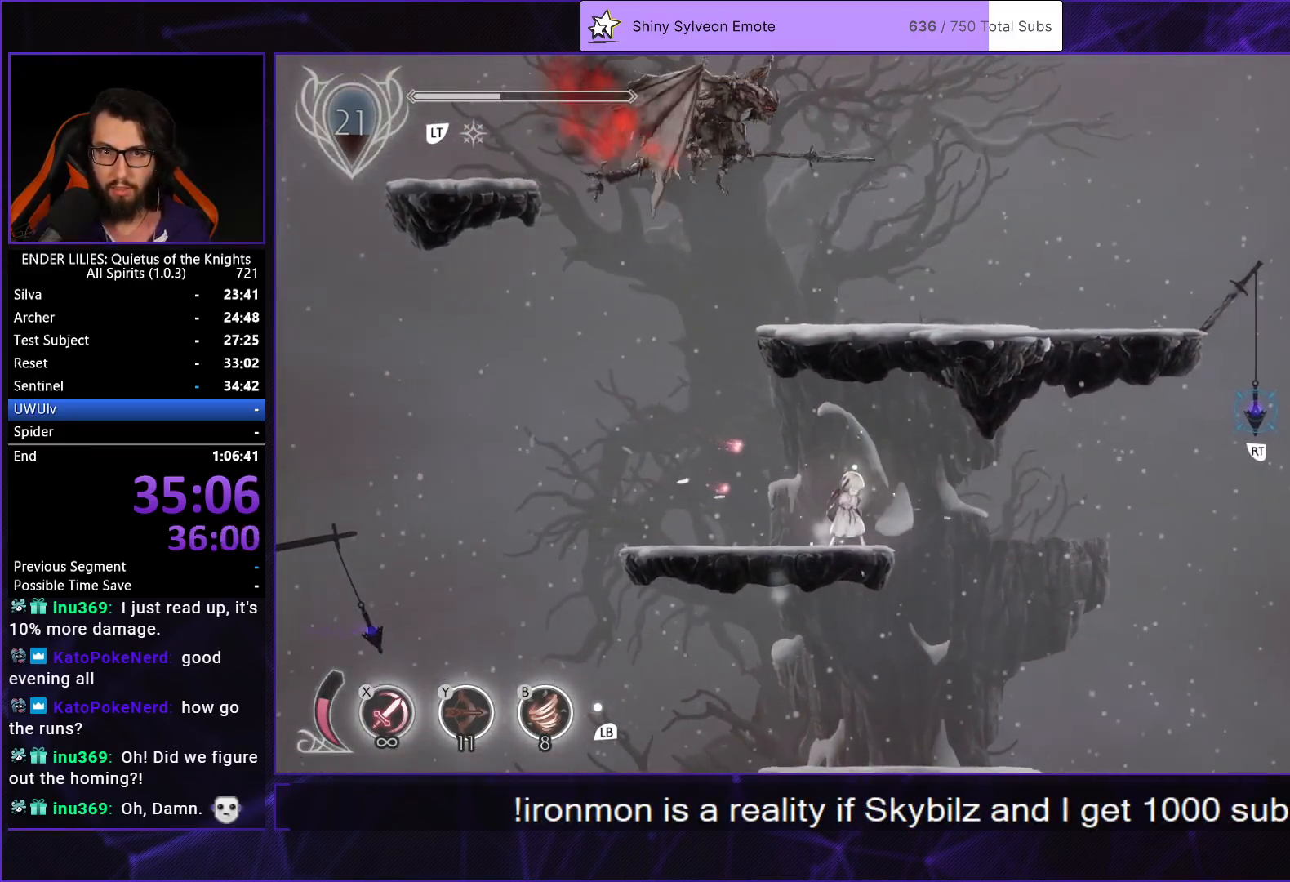
{"buttons": ["DPAD_RIGHT"], "left_stick": "center", "right_stick": "center", "events": []}
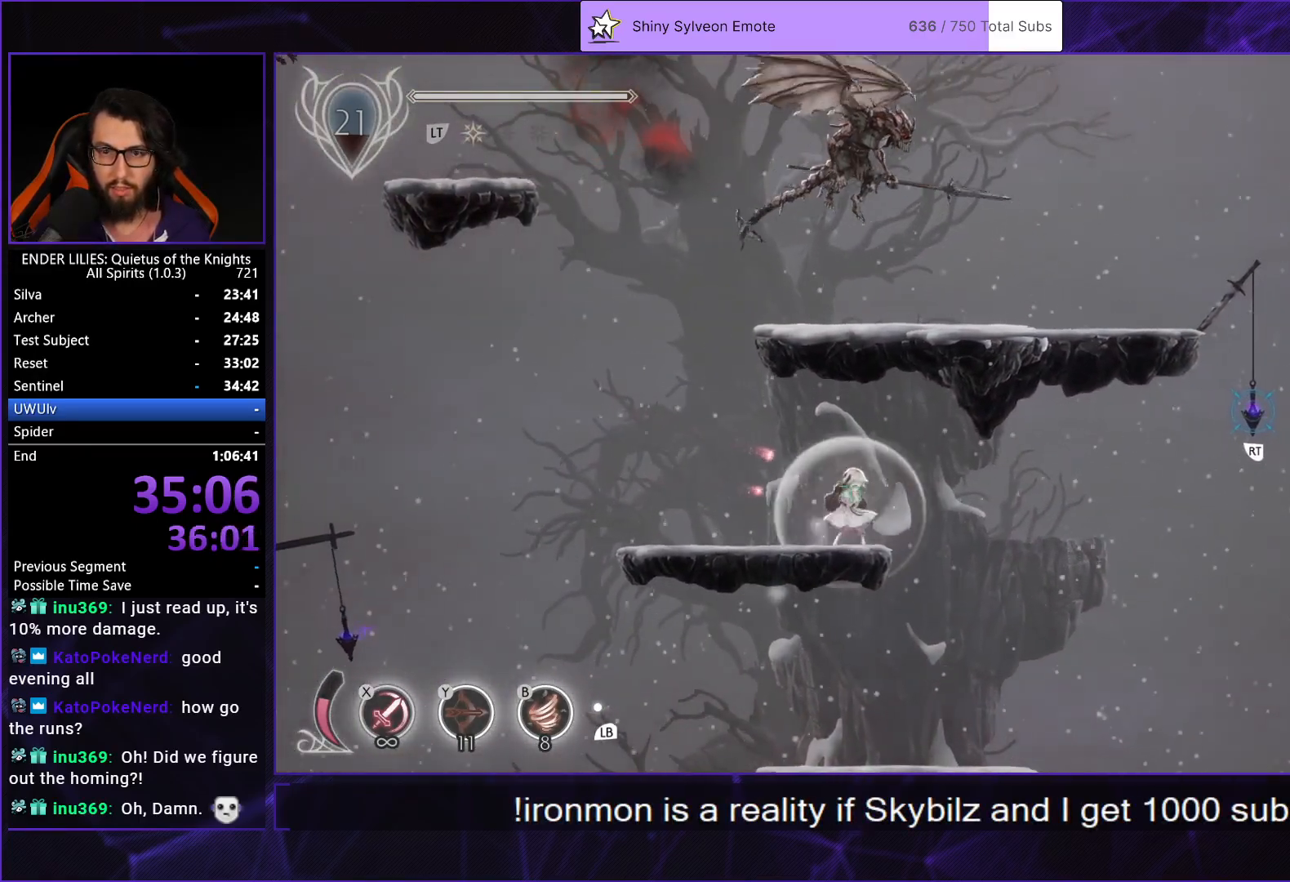
{"buttons": ["R1", "DPAD_RIGHT"], "left_stick": "center", "right_stick": "center", "events": [[17, "R1", "down"], [217, "R1", "up"], [250, "L1", "down"], [383, "L1", "up"], [383, "R1", "down"]]}
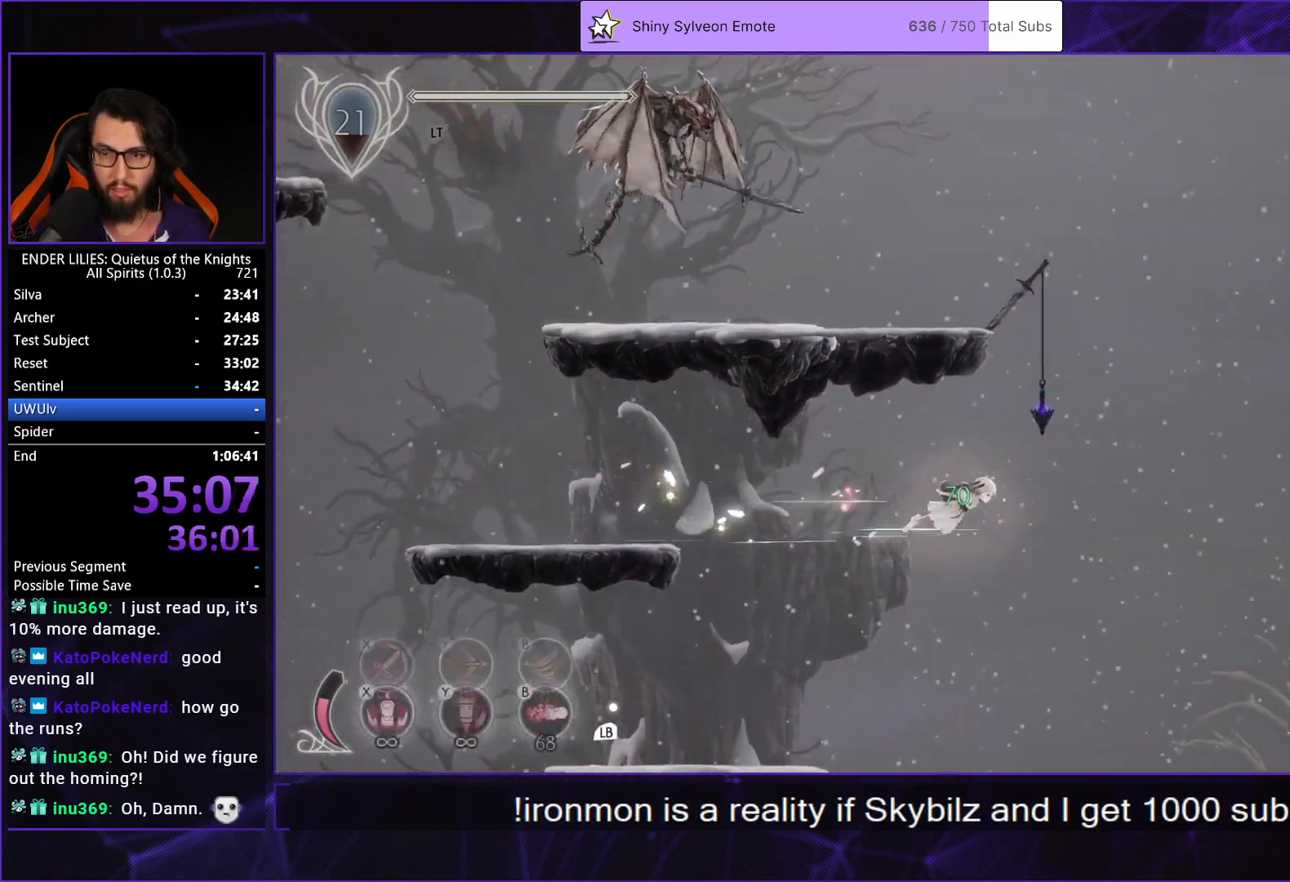
{"buttons": ["DPAD_RIGHT"], "left_stick": "center", "right_stick": "down", "events": [[33, "R1", "up"], [67, "L1", "down"], [133, "right_stick", "down"], [200, "L1", "up"]]}
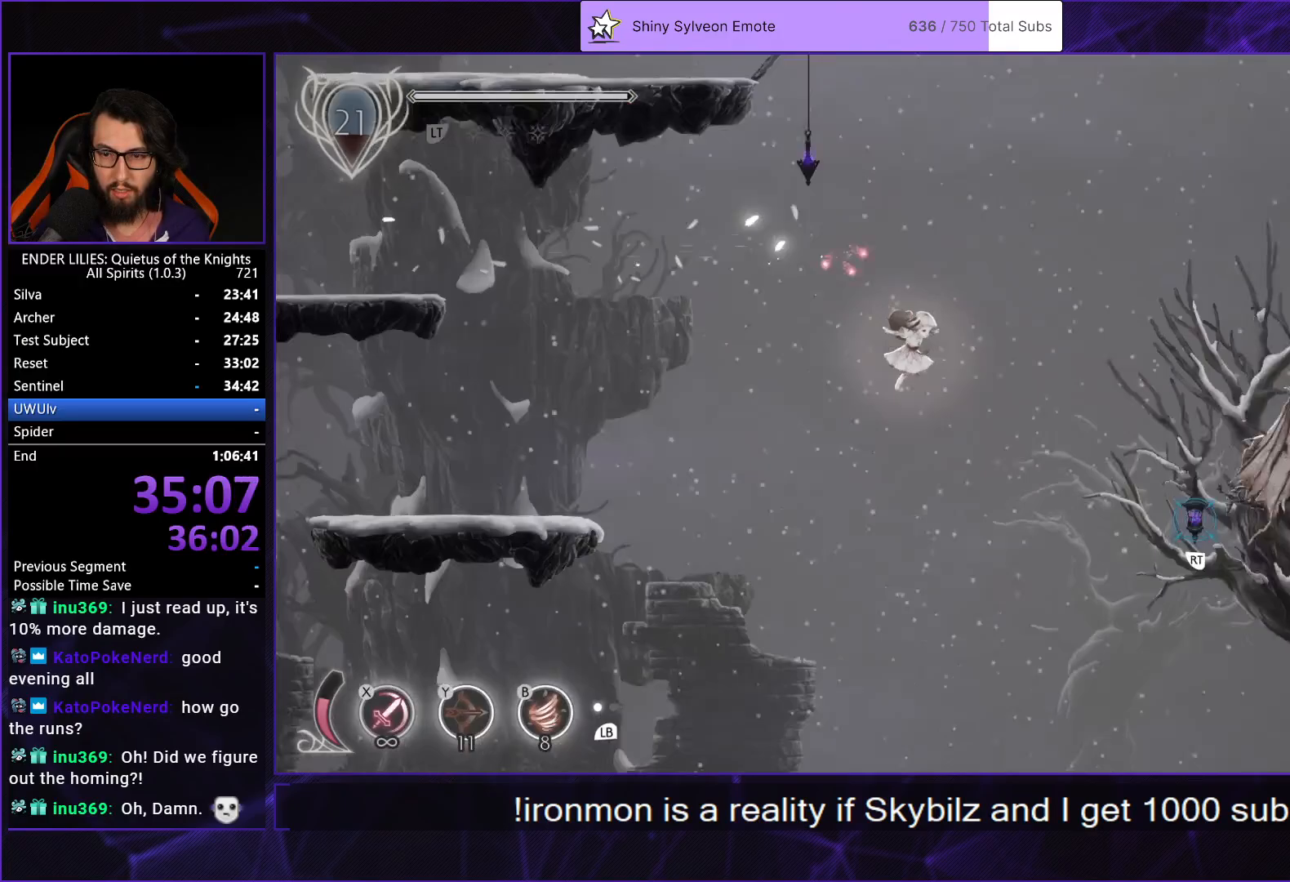
{"buttons": ["DPAD_RIGHT"], "left_stick": "center", "right_stick": "center", "events": [[283, "right_stick", "center"]]}
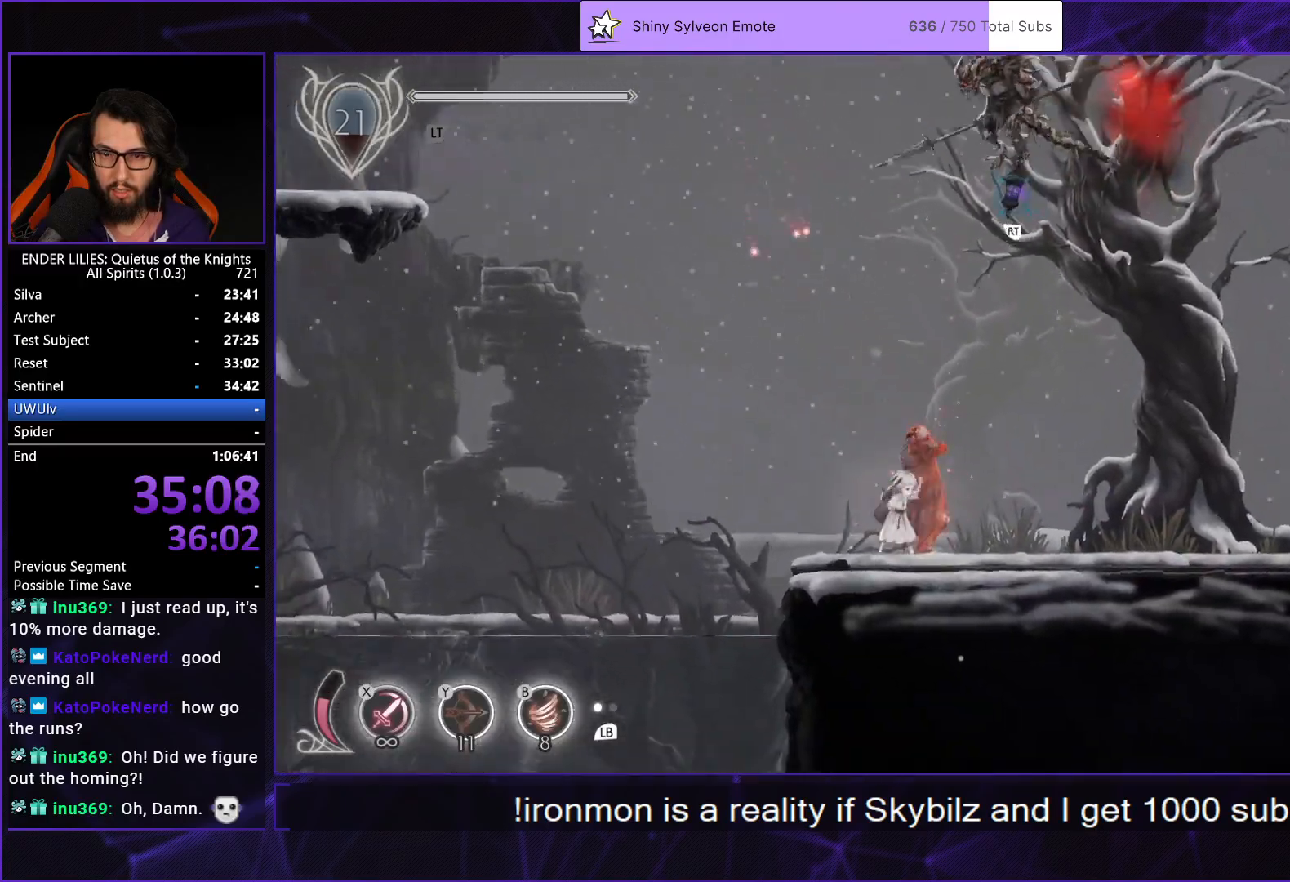
{"buttons": ["R1", "DPAD_RIGHT"], "left_stick": "center", "right_stick": "center", "events": [[67, "R1", "down"], [183, "R1", "up"], [250, "R1", "down"], [350, "R1", "up"], [417, "R1", "down"]]}
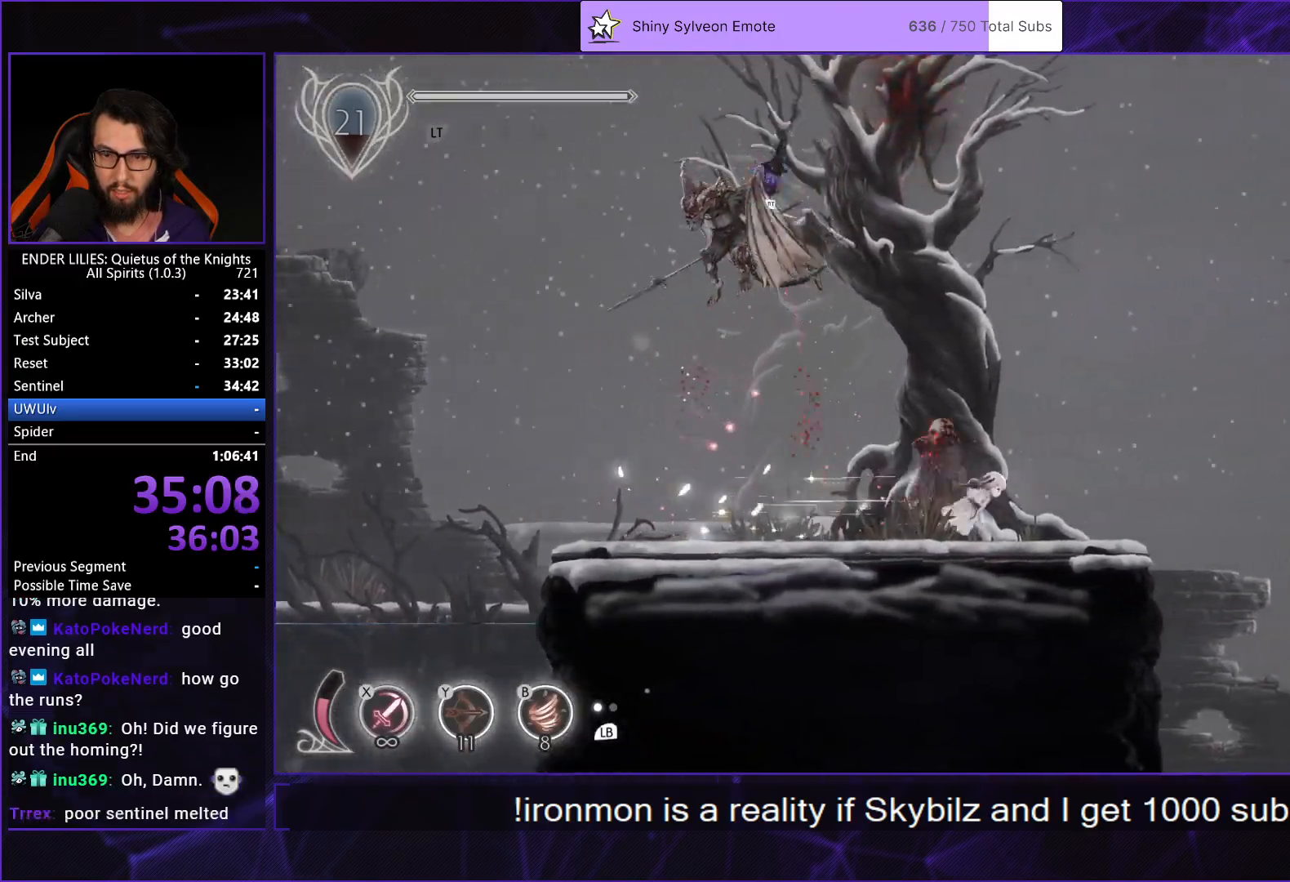
{"buttons": ["R1", "DPAD_RIGHT"], "left_stick": "center", "right_stick": "center", "events": [[17, "R1", "up"], [67, "R1", "down"], [150, "R1", "up"], [217, "R1", "down"], [267, "R1", "up"], [283, "A", "down"], [433, "R1", "down"], [467, "A", "up"]]}
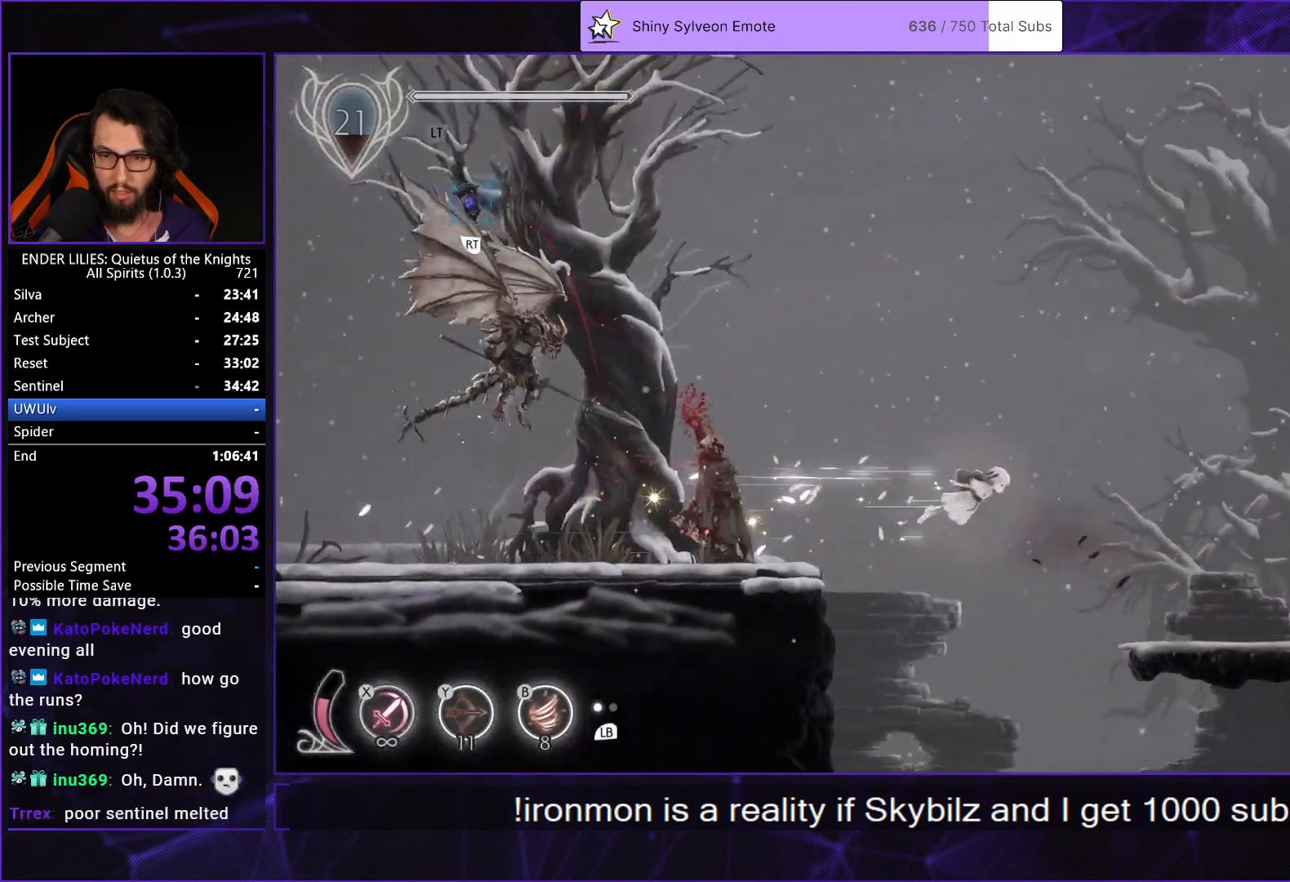
{"buttons": ["DPAD_RIGHT"], "left_stick": "center", "right_stick": "center", "events": [[67, "R1", "up"], [200, "L1", "down"], [317, "L1", "up"]]}
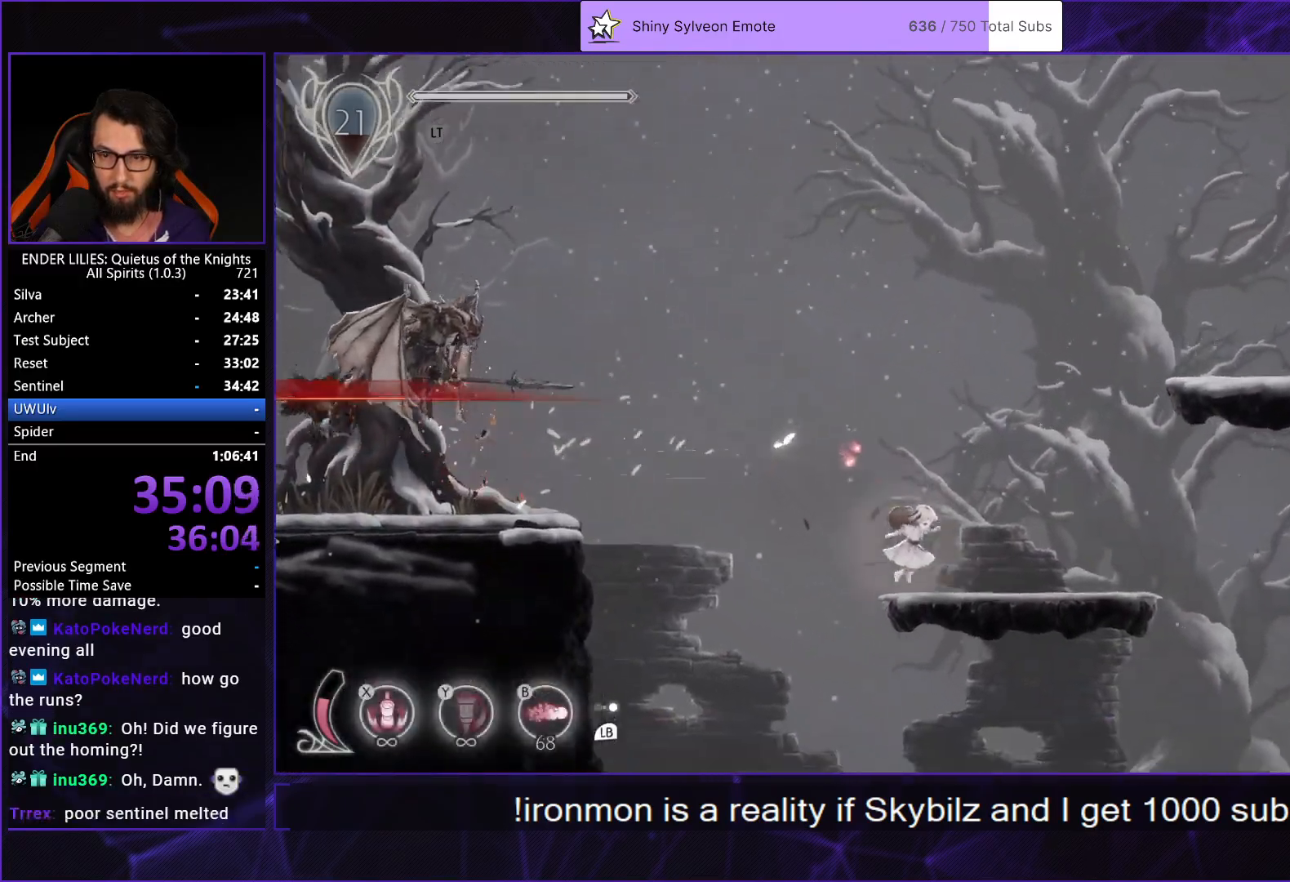
{"buttons": ["DPAD_RIGHT"], "left_stick": "center", "right_stick": "center", "events": []}
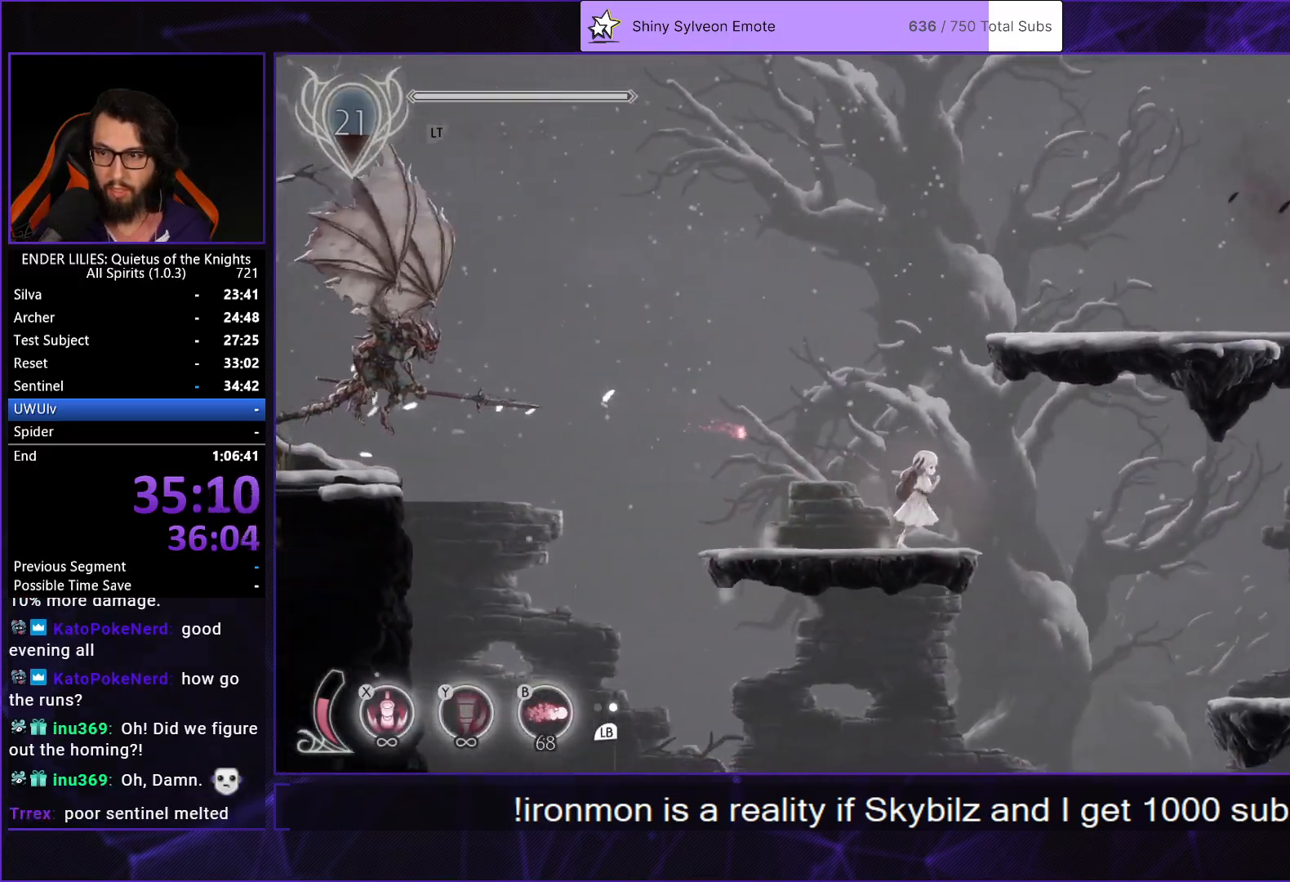
{"buttons": ["DPAD_RIGHT"], "left_stick": "center", "right_stick": "center", "events": [[67, "A", "down"], [167, "A", "up"]]}
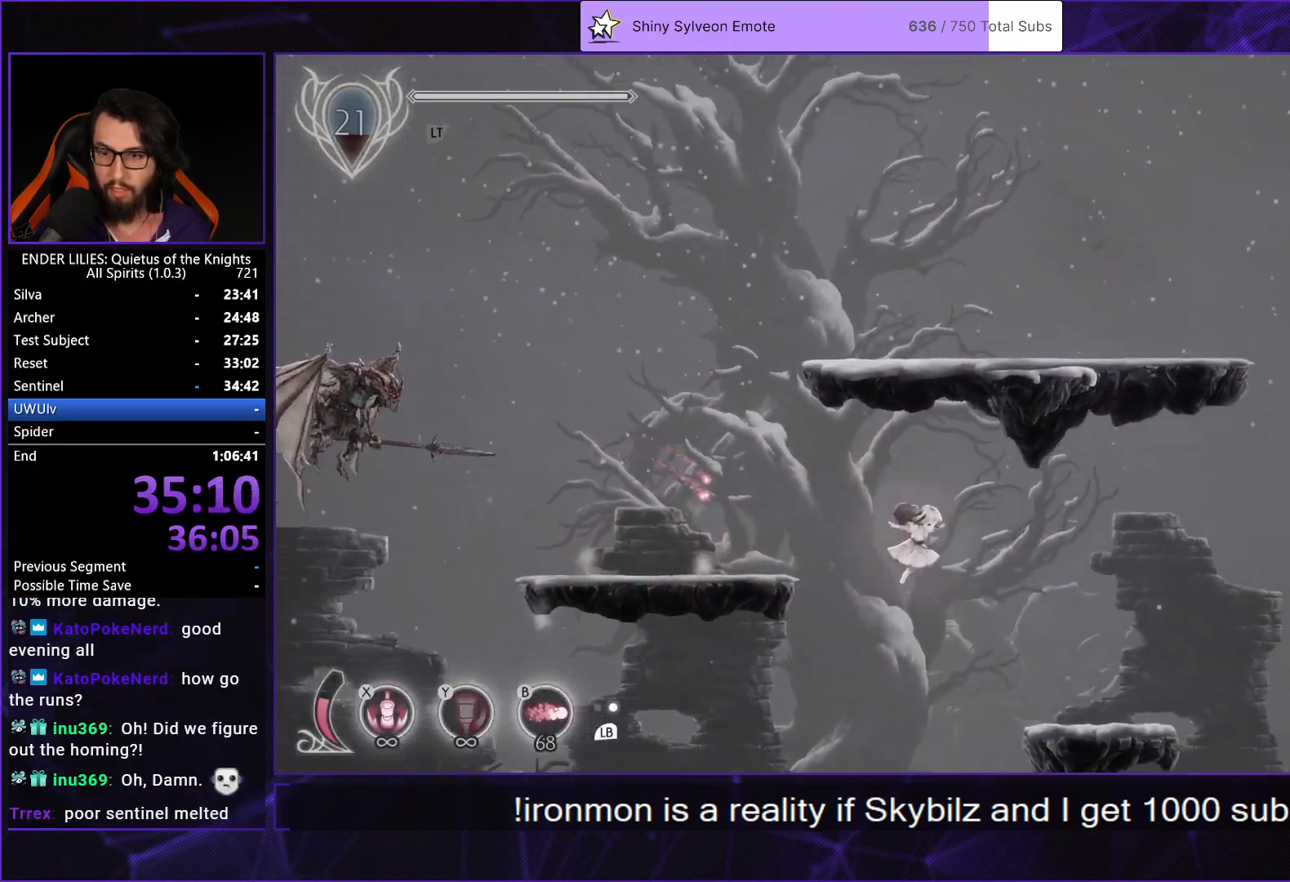
{"buttons": ["L1", "DPAD_RIGHT"], "left_stick": "center", "right_stick": "center", "events": [[233, "R1", "down"], [400, "R1", "up"], [467, "L1", "down"]]}
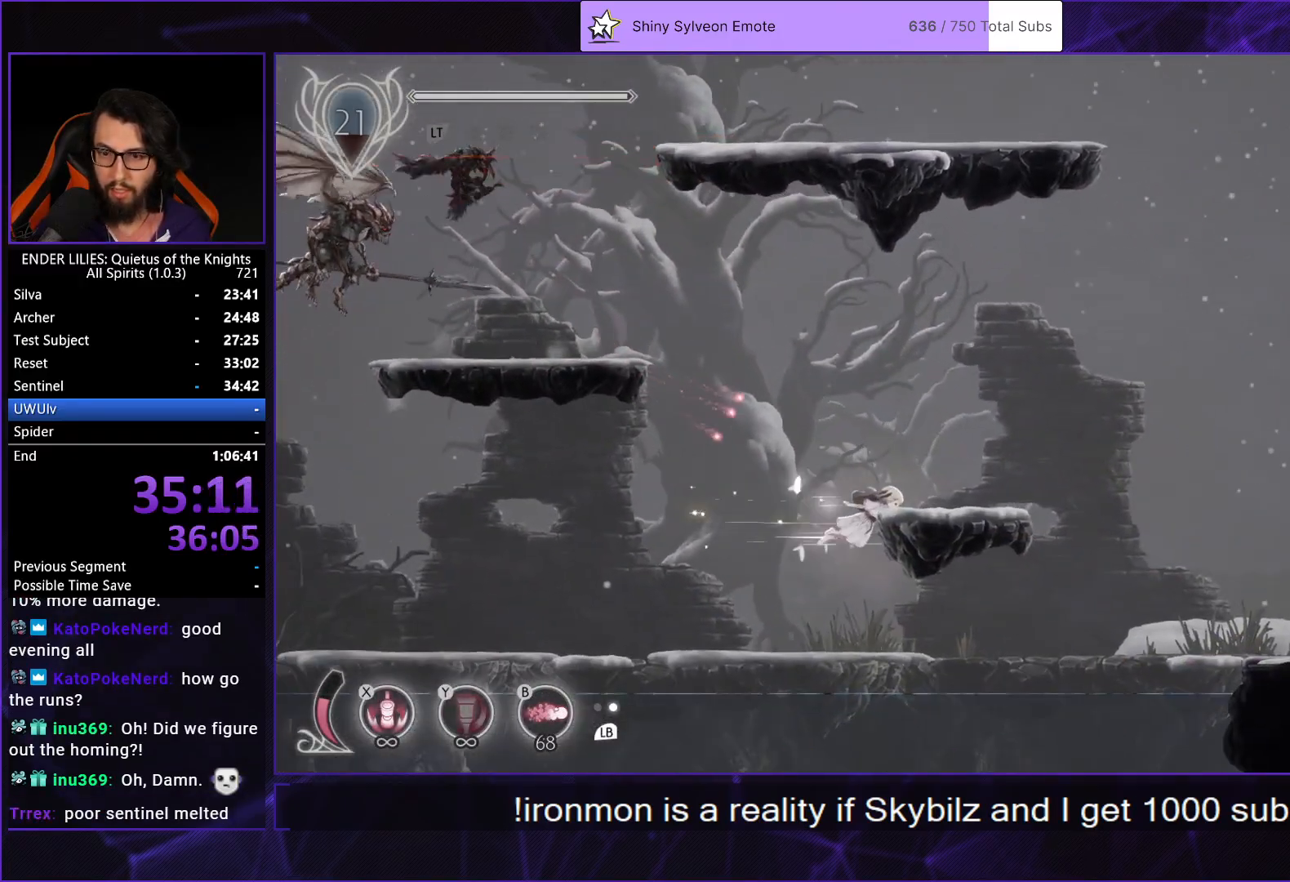
{"buttons": ["DPAD_RIGHT"], "left_stick": "center", "right_stick": "center", "events": [[50, "L1", "up"], [167, "A", "down"], [317, "A", "up"]]}
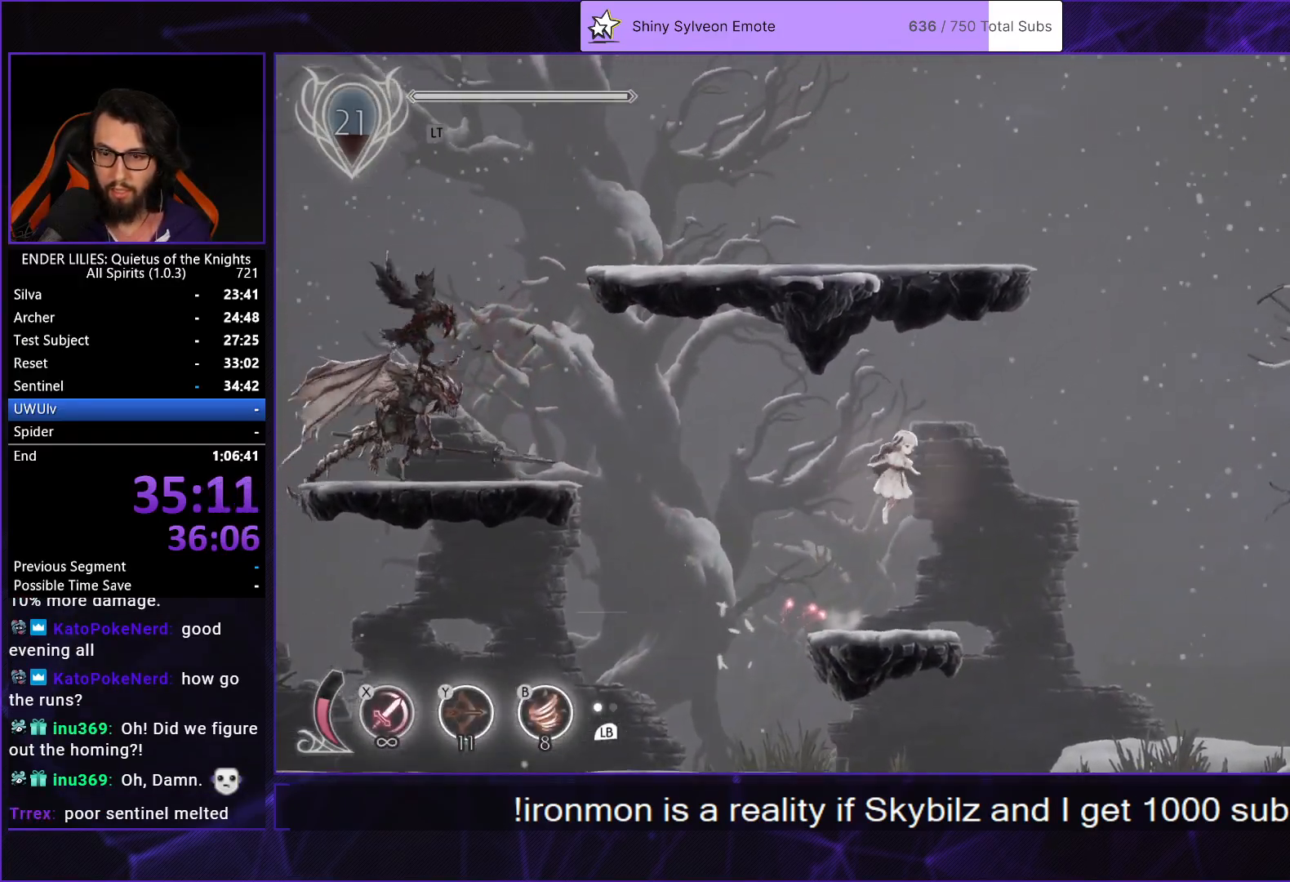
{"buttons": ["DPAD_RIGHT"], "left_stick": "center", "right_stick": "center", "events": [[217, "R1", "down"], [350, "L1", "down"], [350, "R1", "up"], [467, "L1", "up"]]}
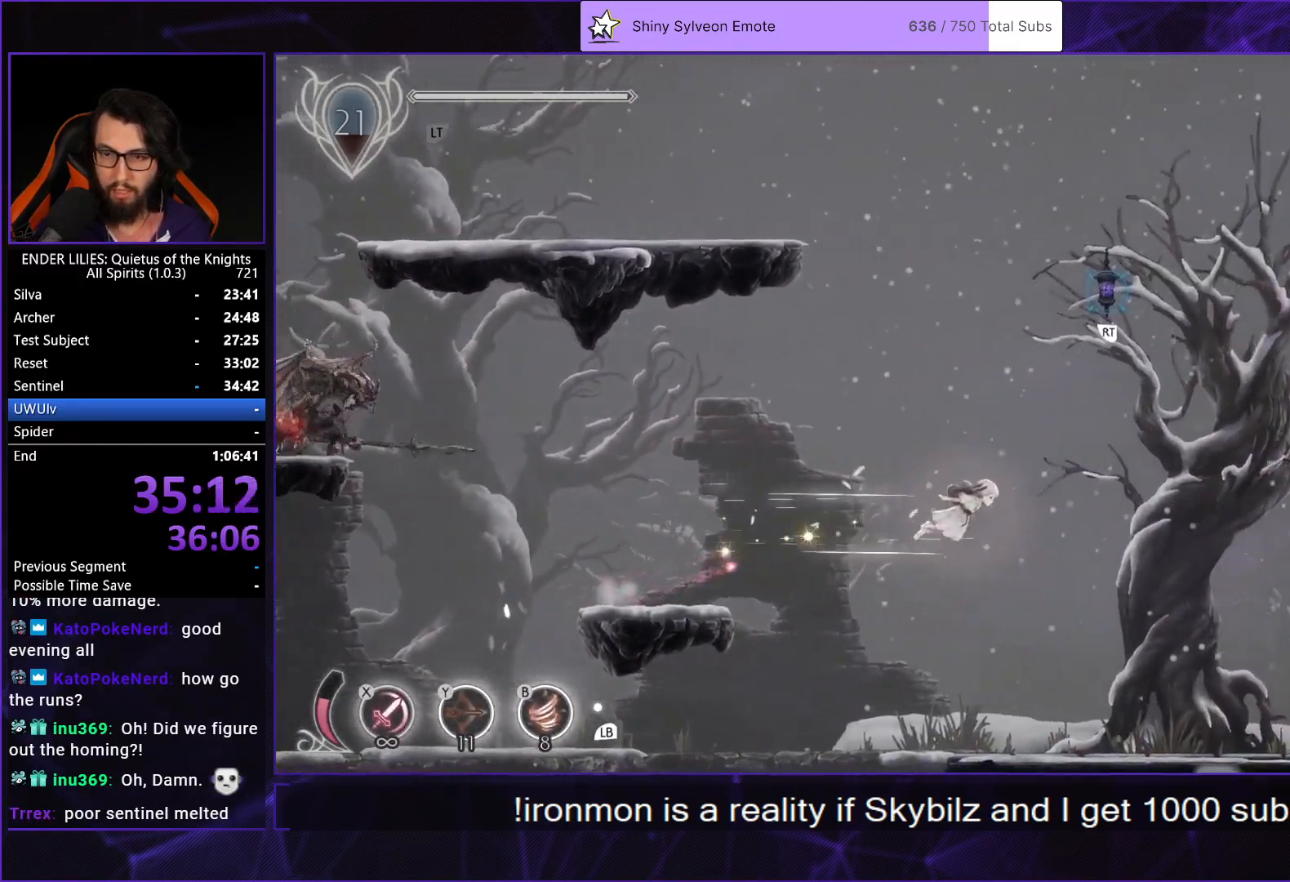
{"buttons": ["R1", "DPAD_RIGHT"], "left_stick": "center", "right_stick": "center", "events": [[500, "R1", "down"]]}
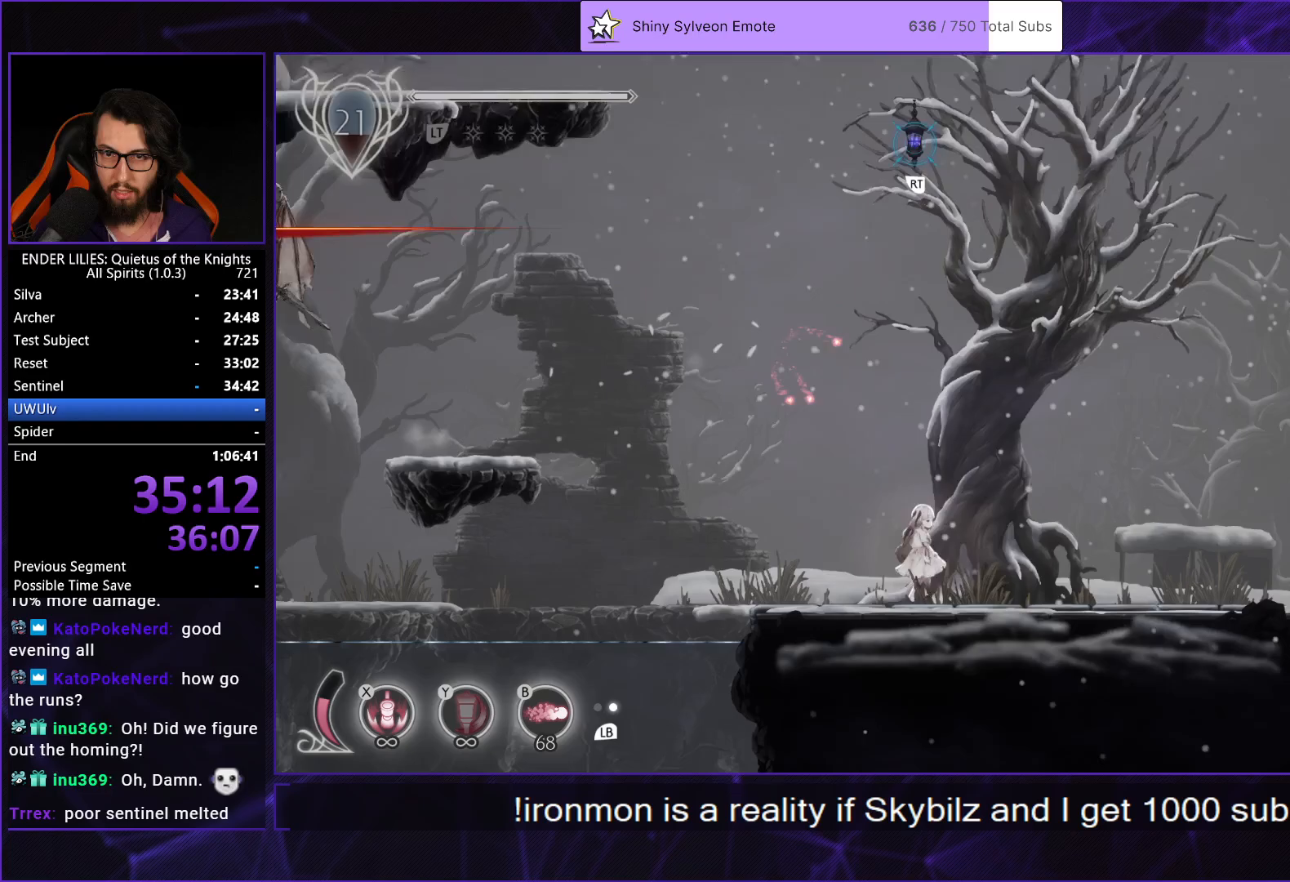
{"buttons": ["R1", "DPAD_RIGHT"], "left_stick": "center", "right_stick": "center", "events": [[83, "R1", "up"], [183, "R1", "down"], [250, "R1", "up"], [317, "R1", "down"], [400, "R1", "up"], [467, "R1", "down"]]}